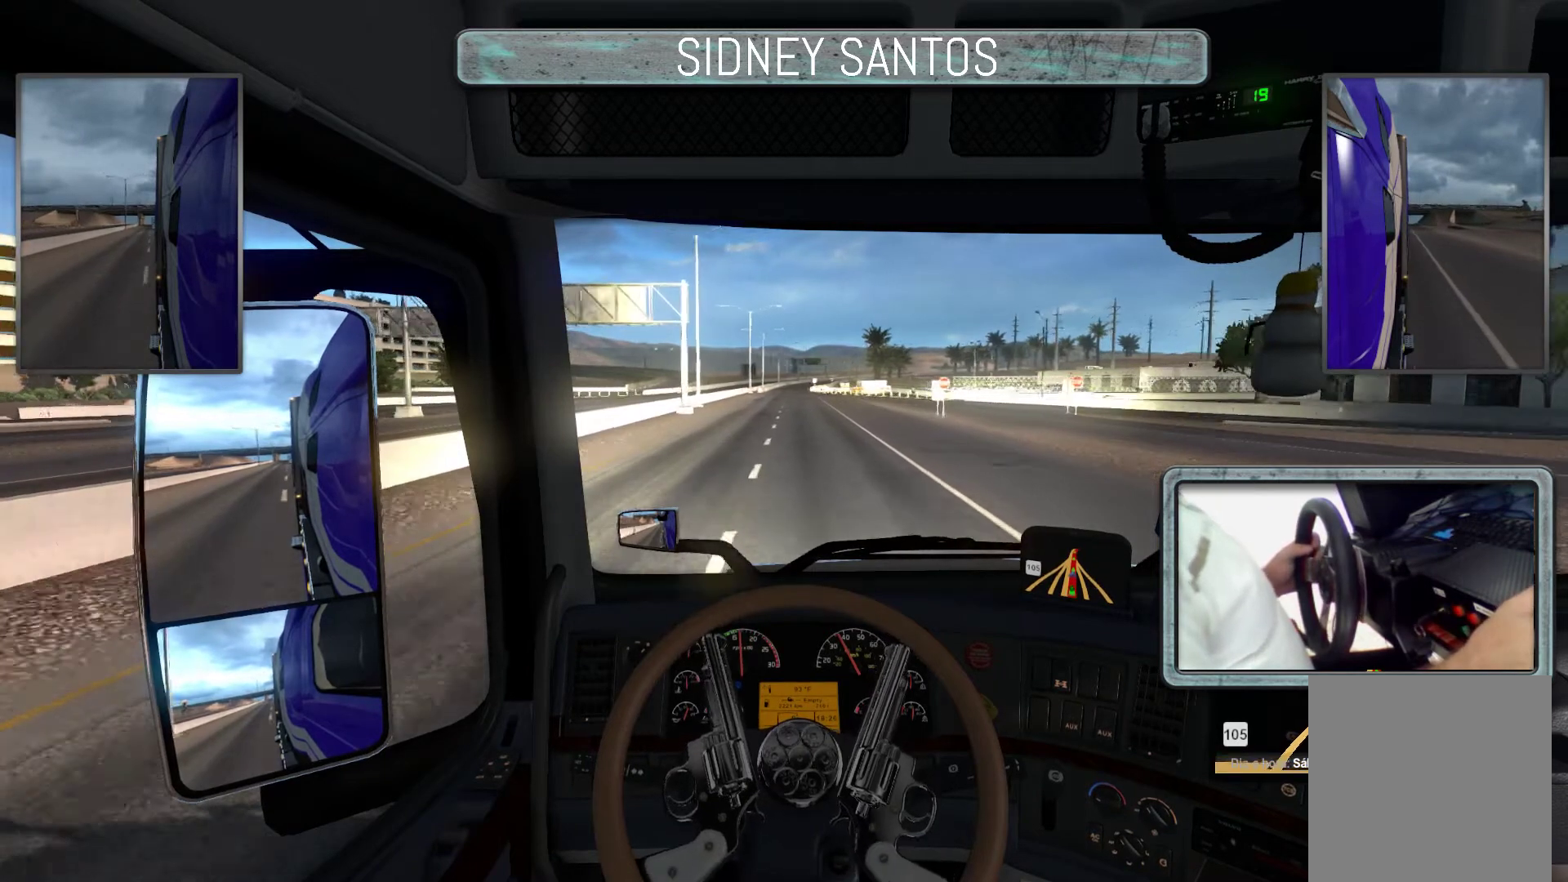
Gameplay with a controller (PlayStation layout); each line is a JSON object with the inputs held at the frame after it. "events" lists button and stick changes between this image and that frame as [ms after this image, input, new state], when the widget could be followed in between. Not read: right_stick.
{"buttons": ["L3"], "left_stick": "up", "events": []}
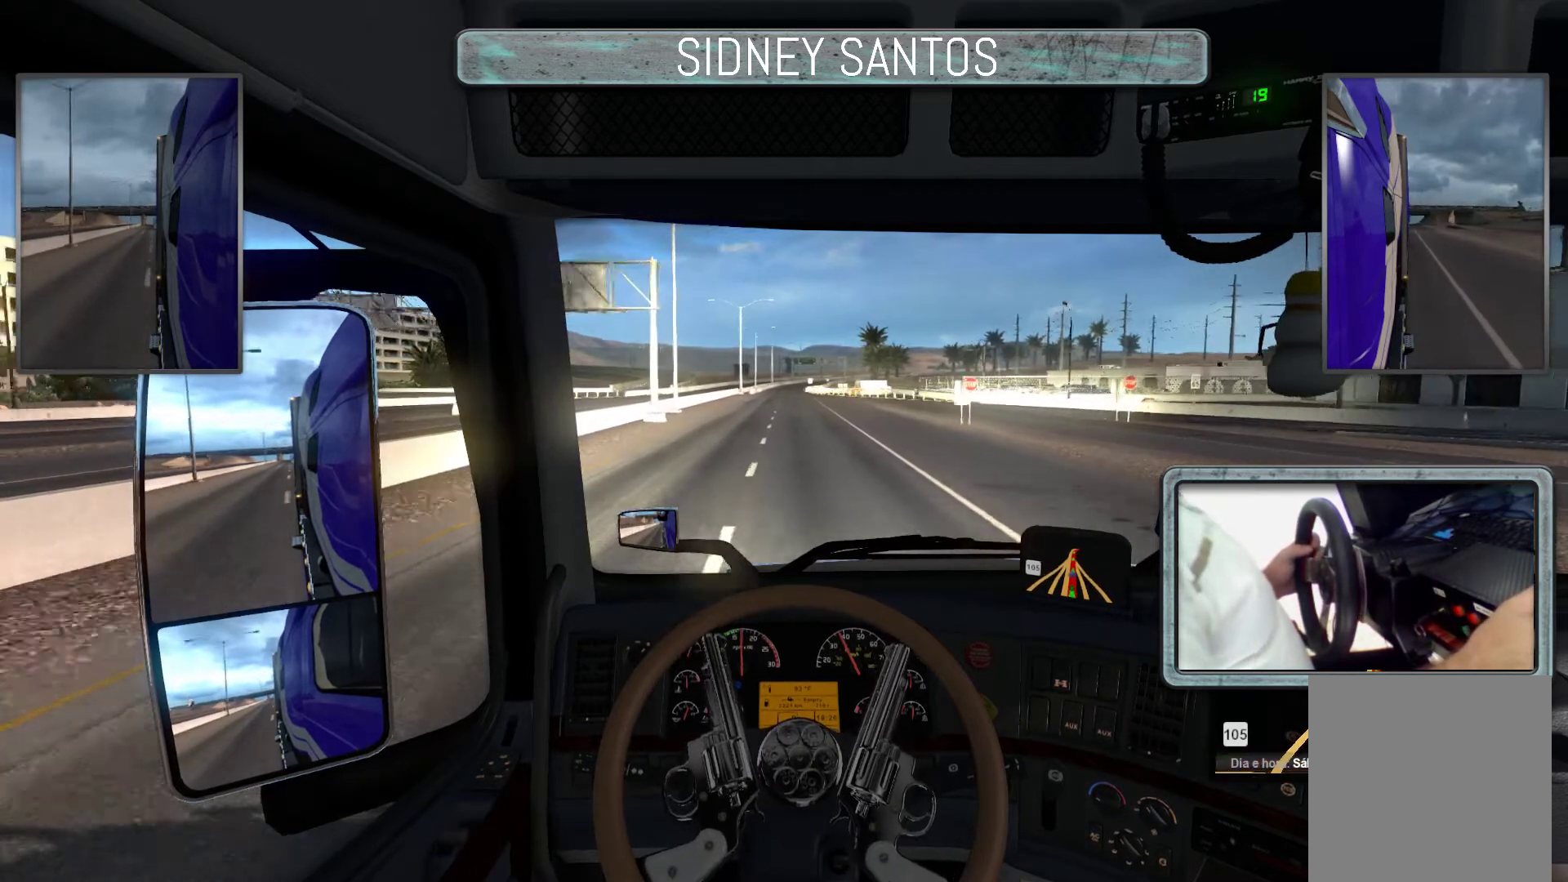
{"buttons": ["L3"], "left_stick": "up", "events": []}
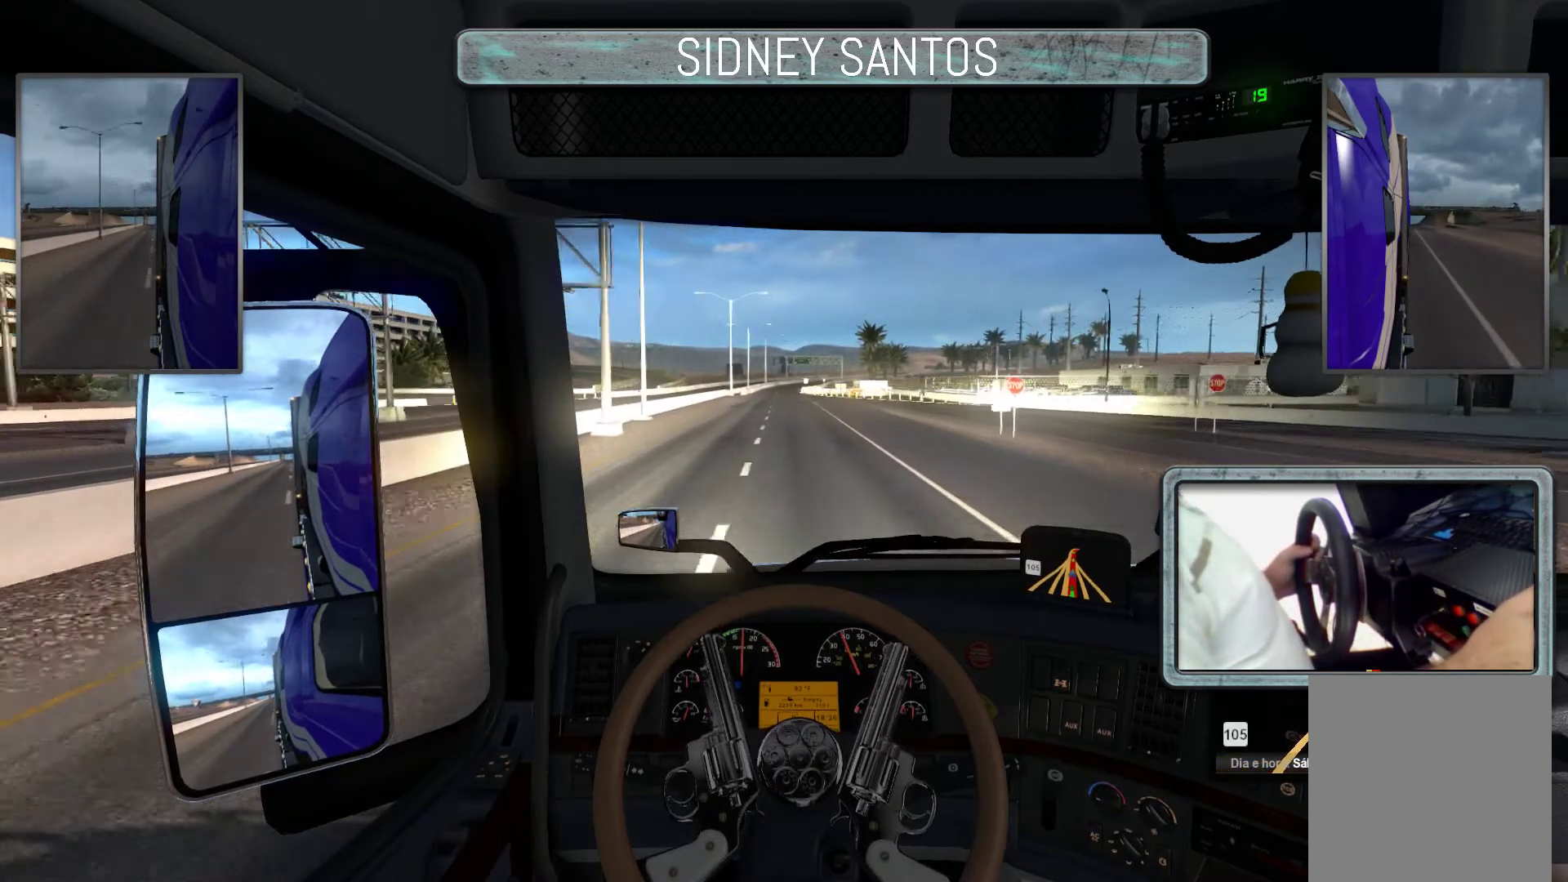
{"buttons": ["L3"], "left_stick": "up", "events": []}
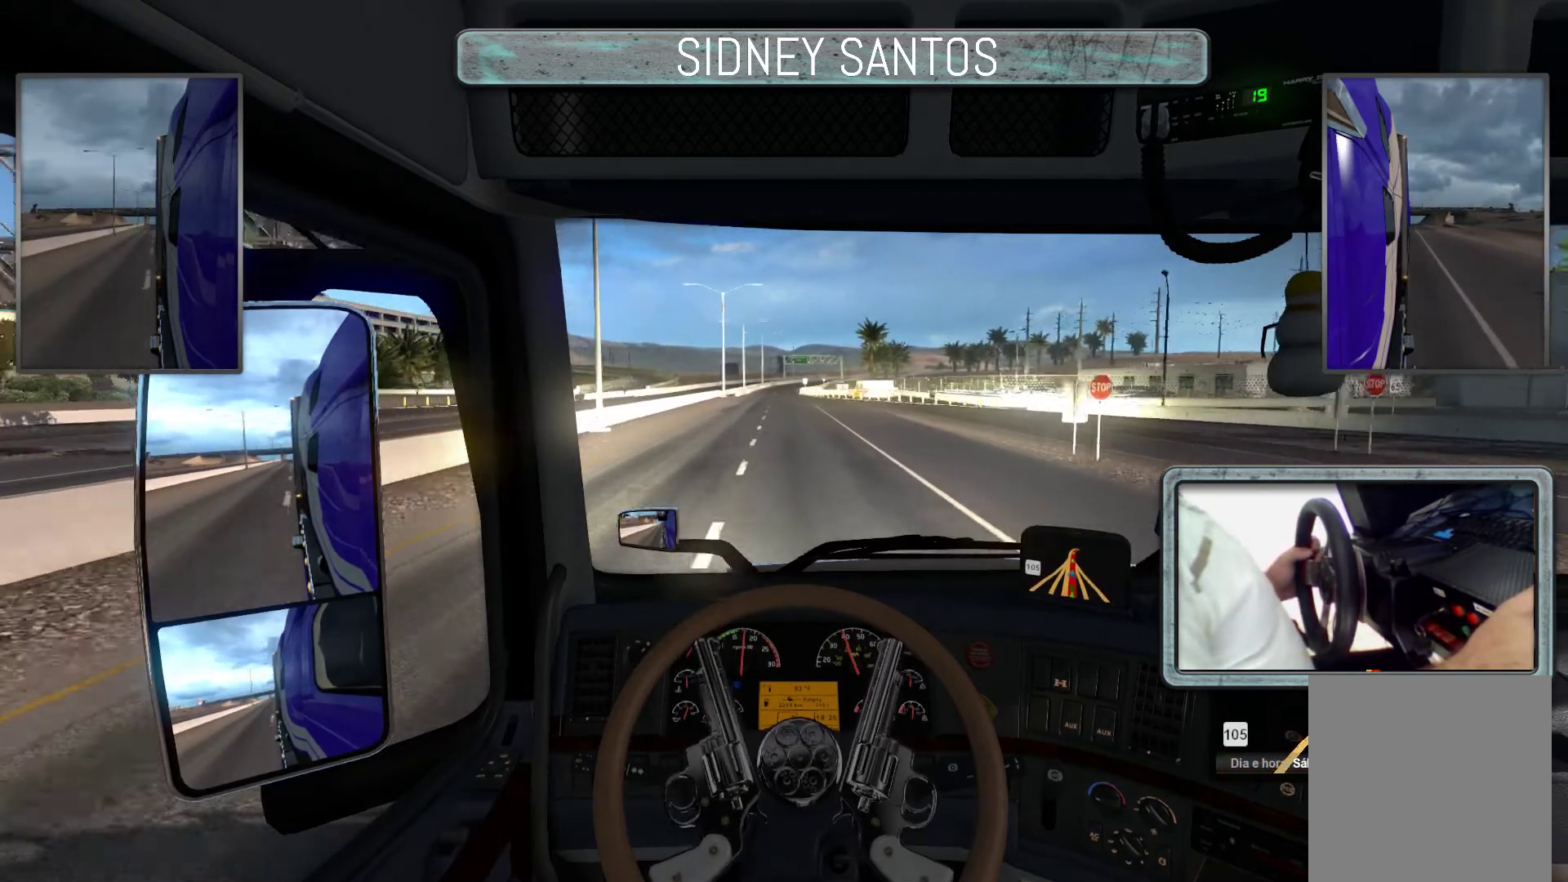
{"buttons": ["L3"], "left_stick": "up", "events": []}
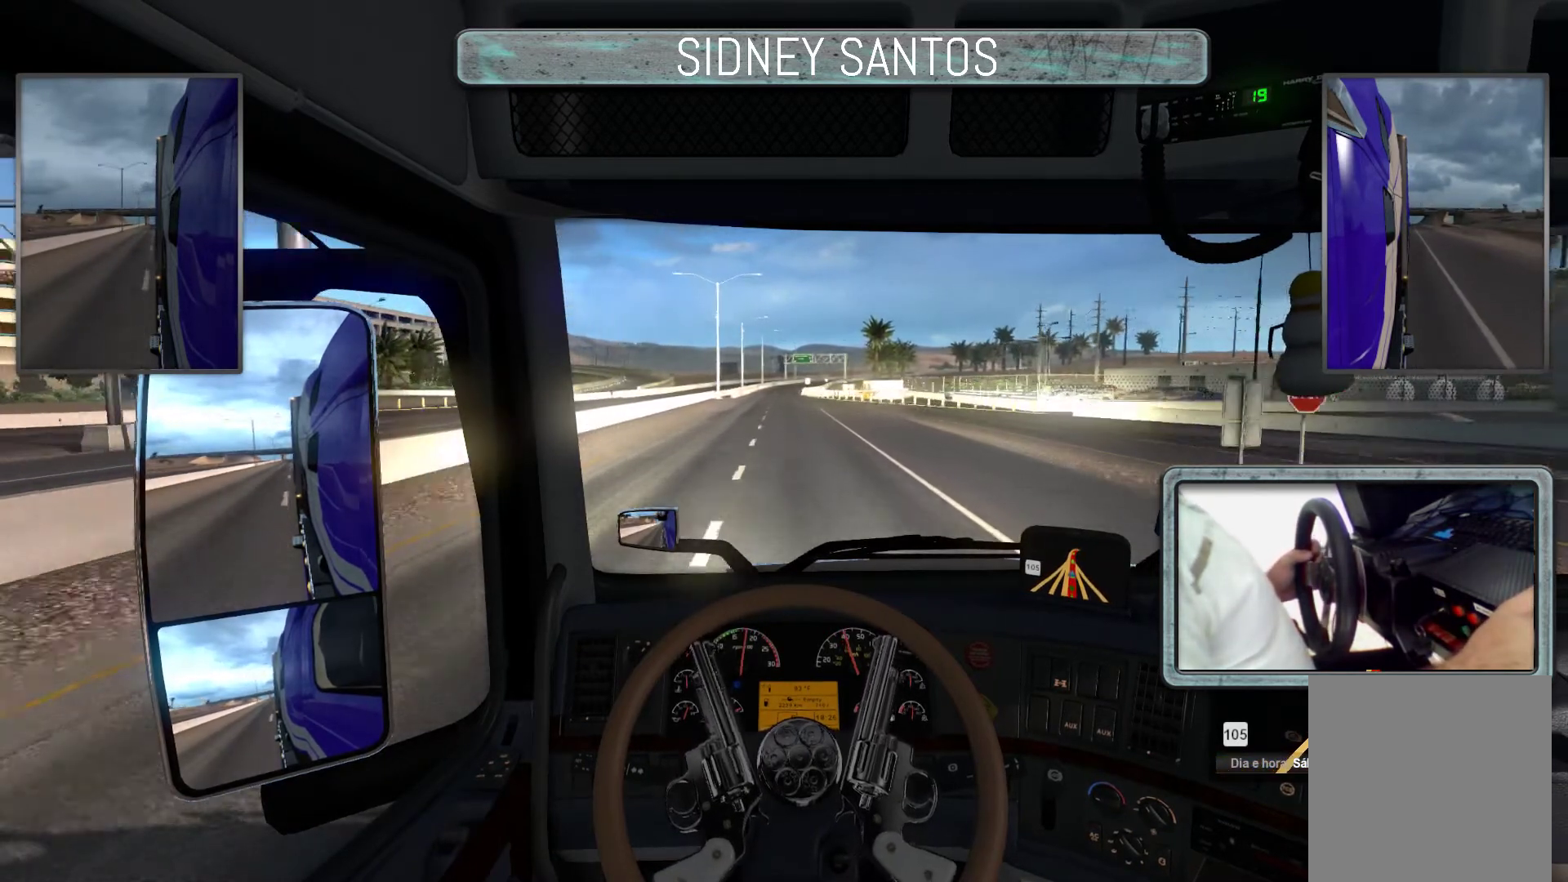
{"buttons": ["L3"], "left_stick": "up", "events": []}
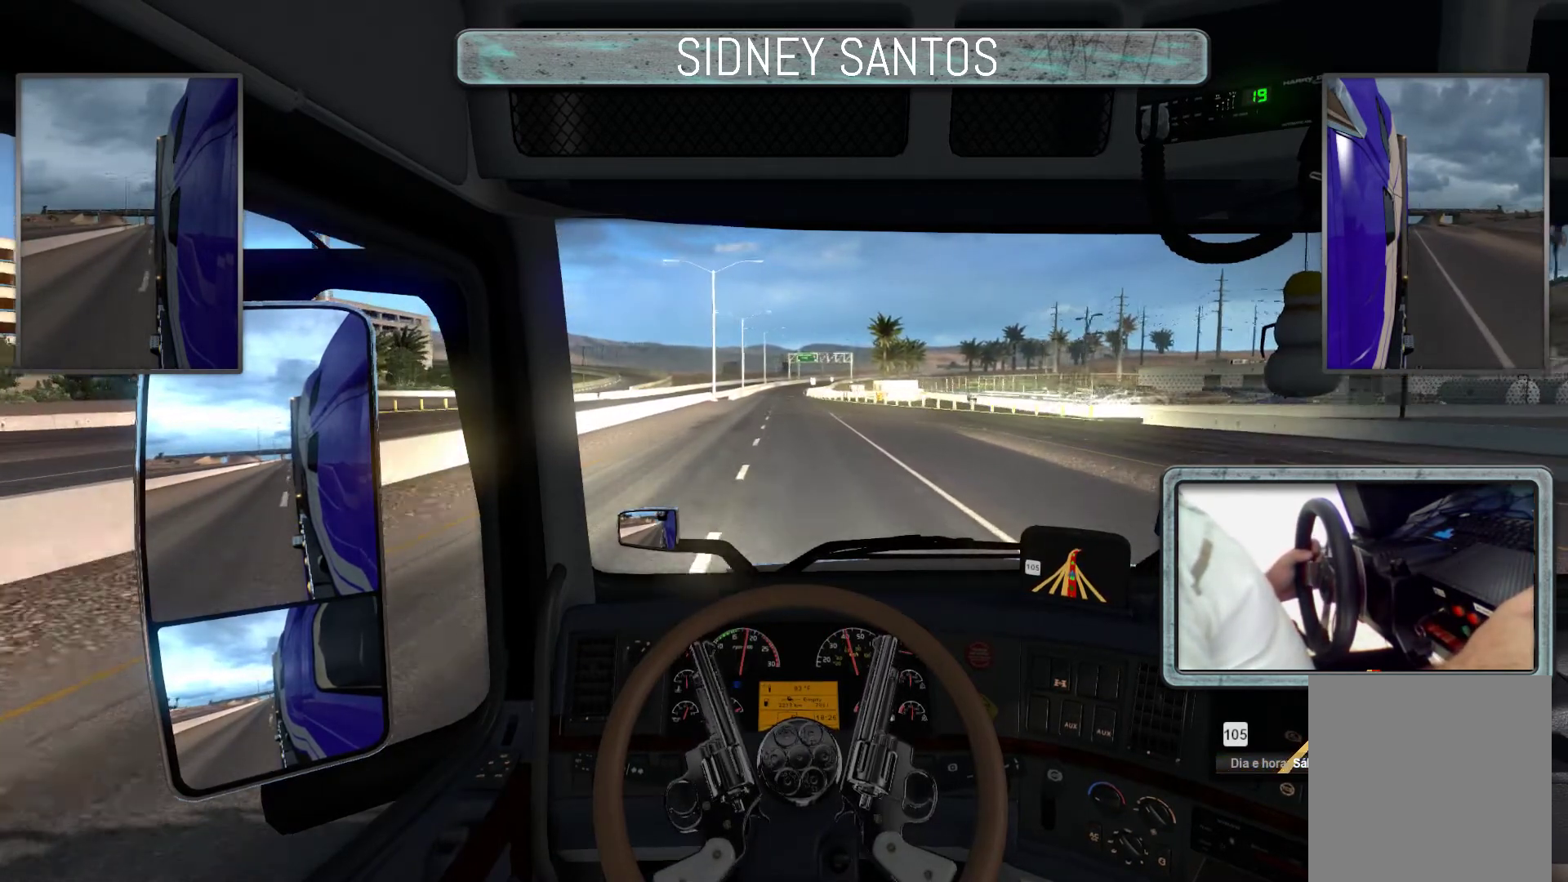
{"buttons": ["L3"], "left_stick": "up", "events": []}
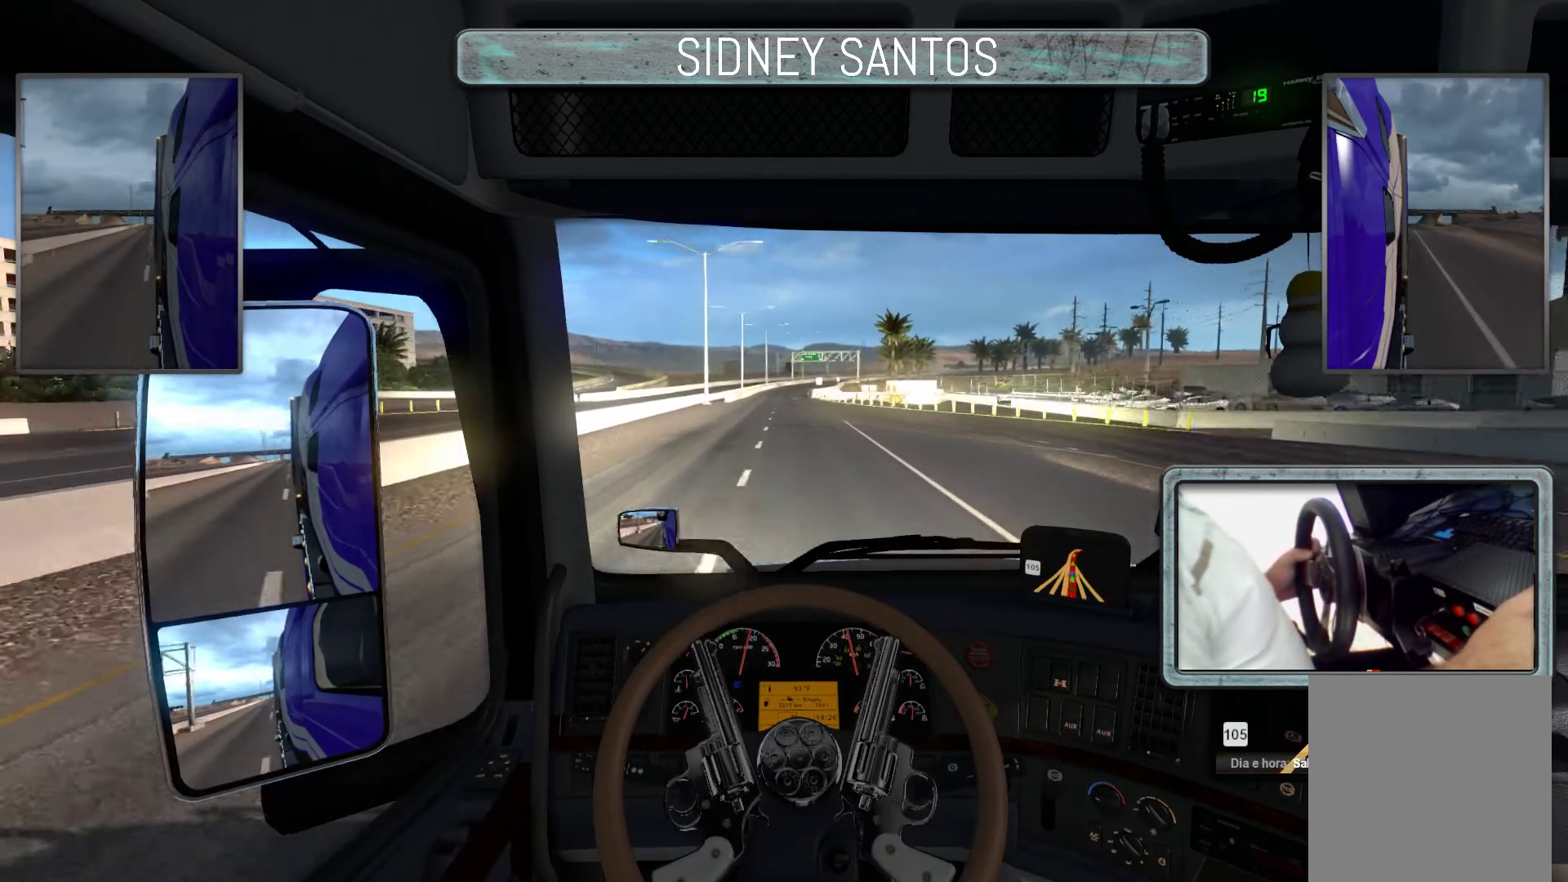
{"buttons": ["L3"], "left_stick": "up", "events": []}
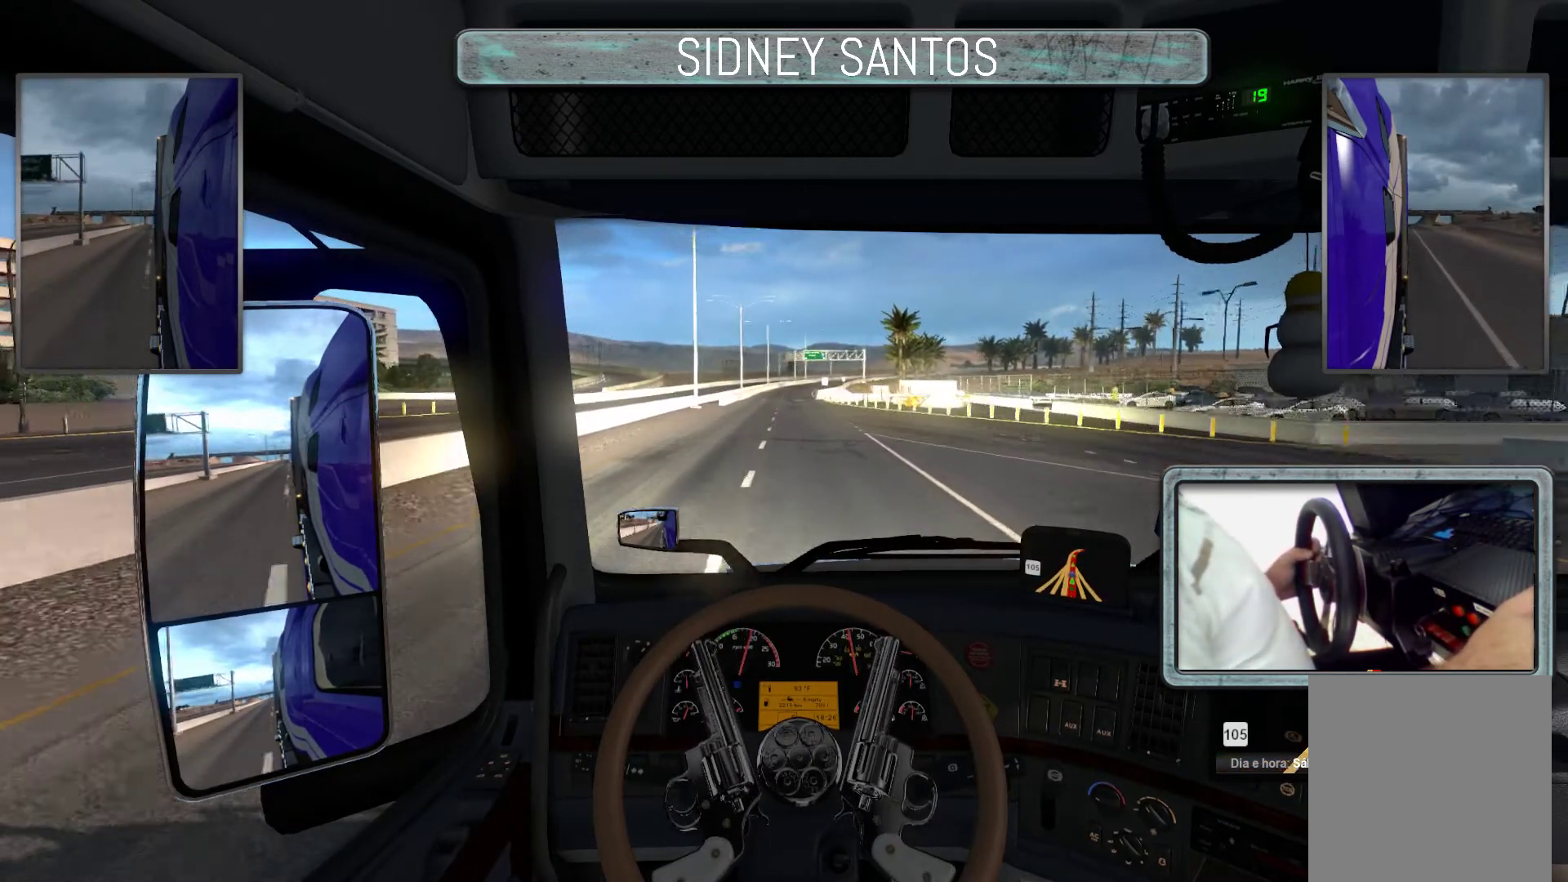
{"buttons": ["L3"], "left_stick": "up", "events": []}
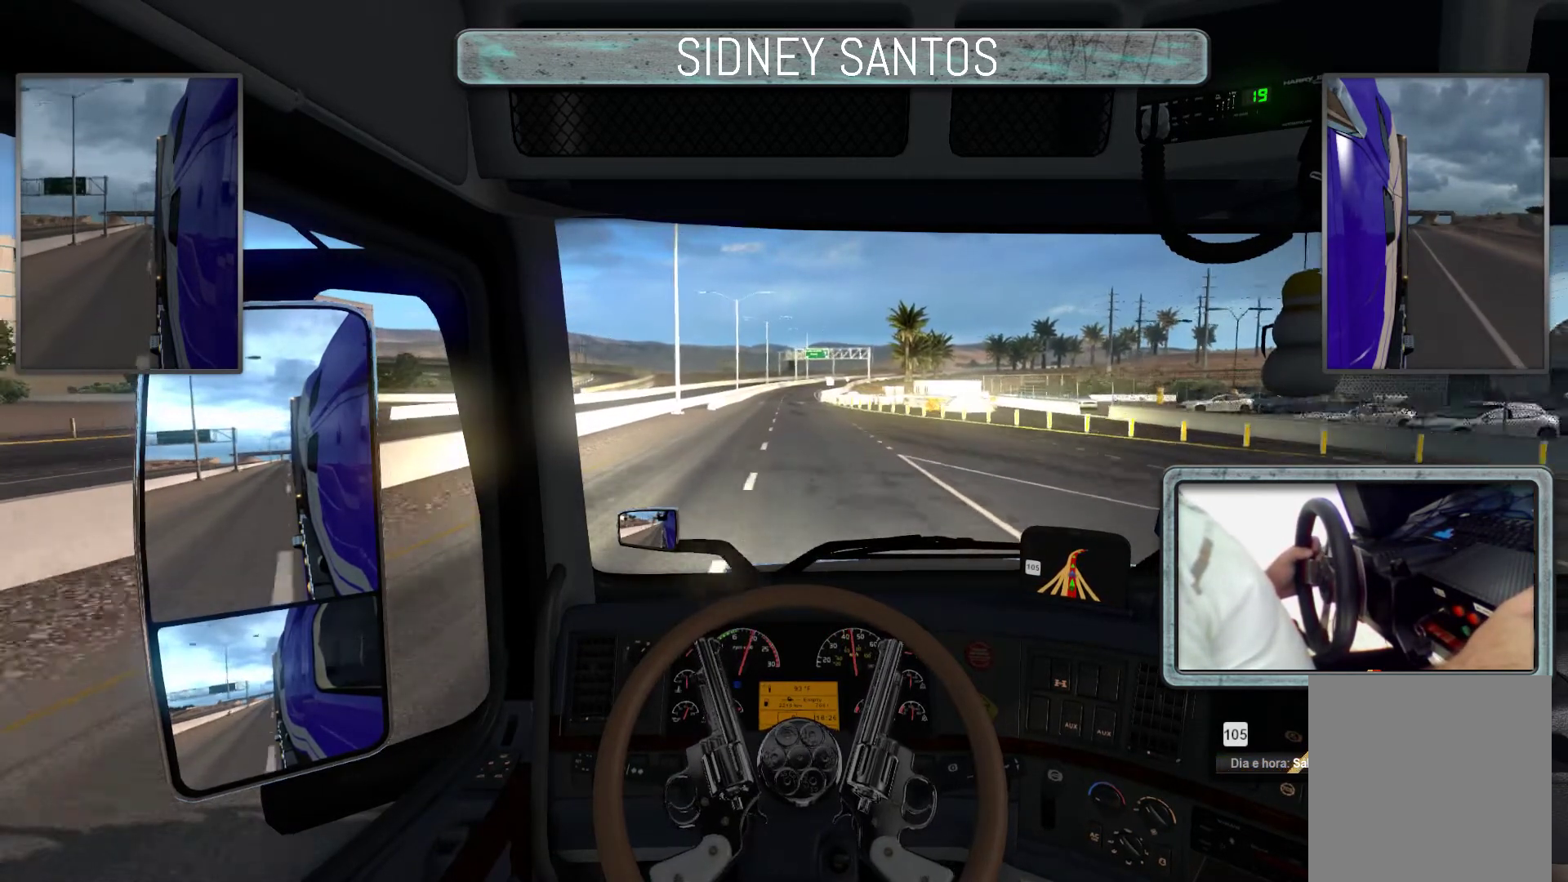
{"buttons": ["L3"], "left_stick": "up", "events": []}
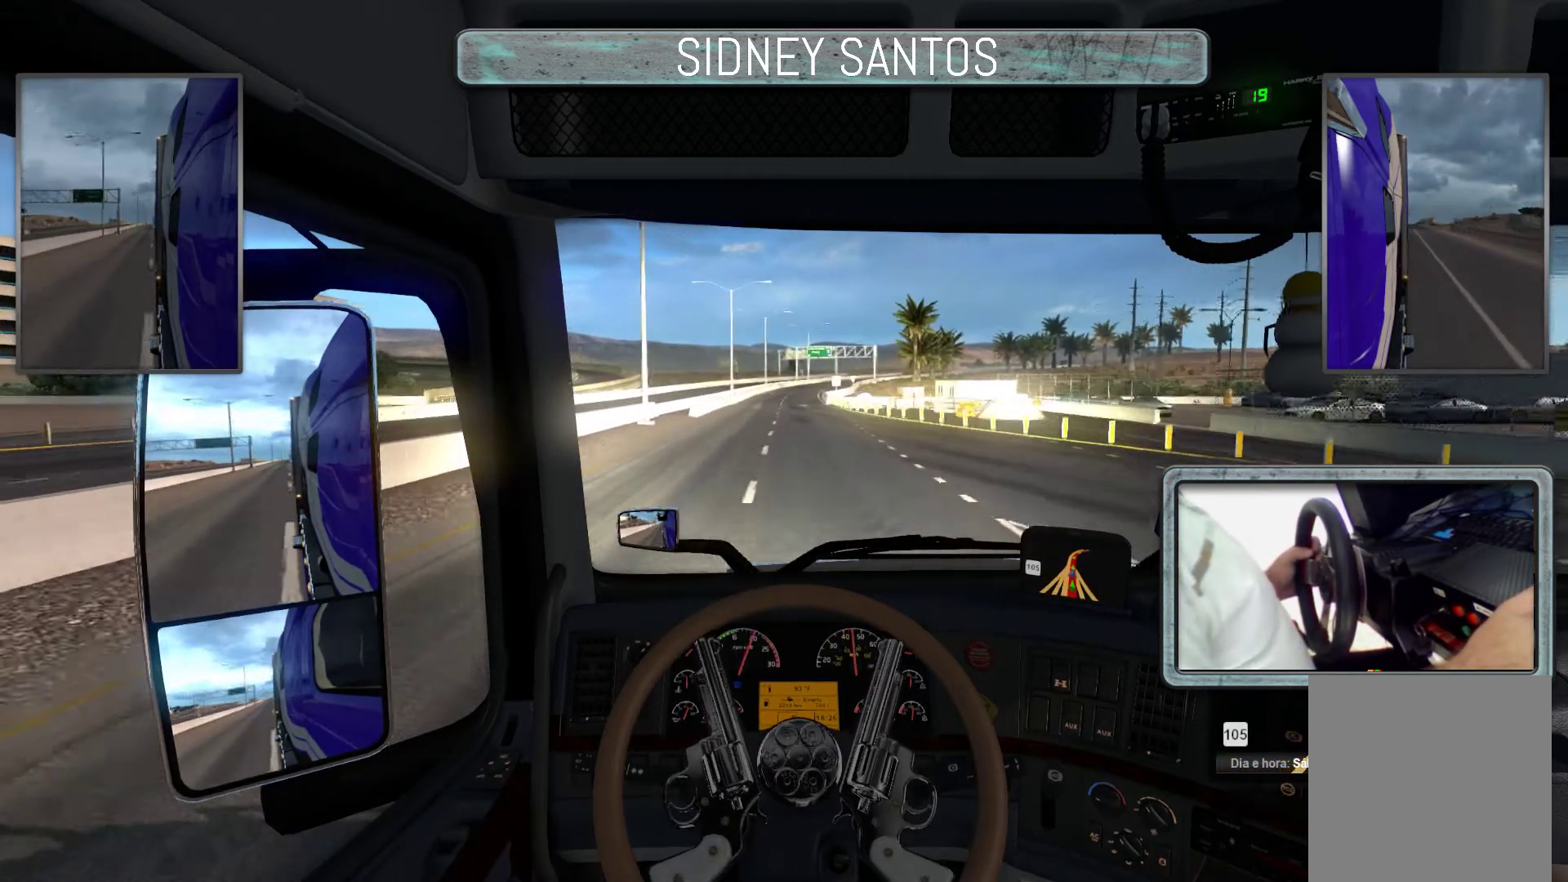
{"buttons": ["L3"], "left_stick": "up", "events": []}
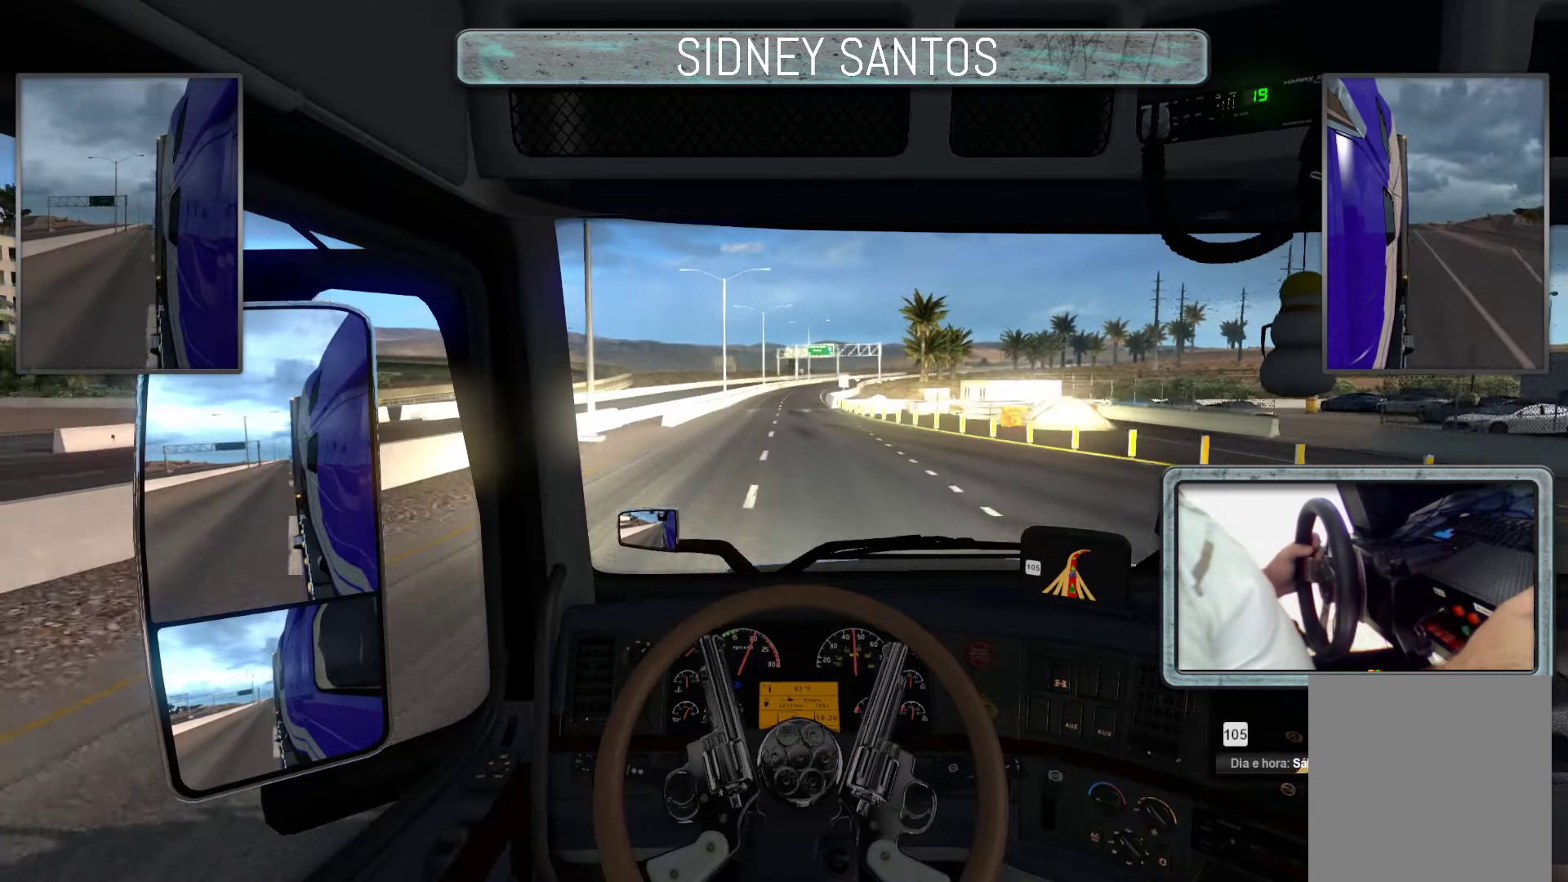
{"buttons": ["L3"], "left_stick": "up", "events": []}
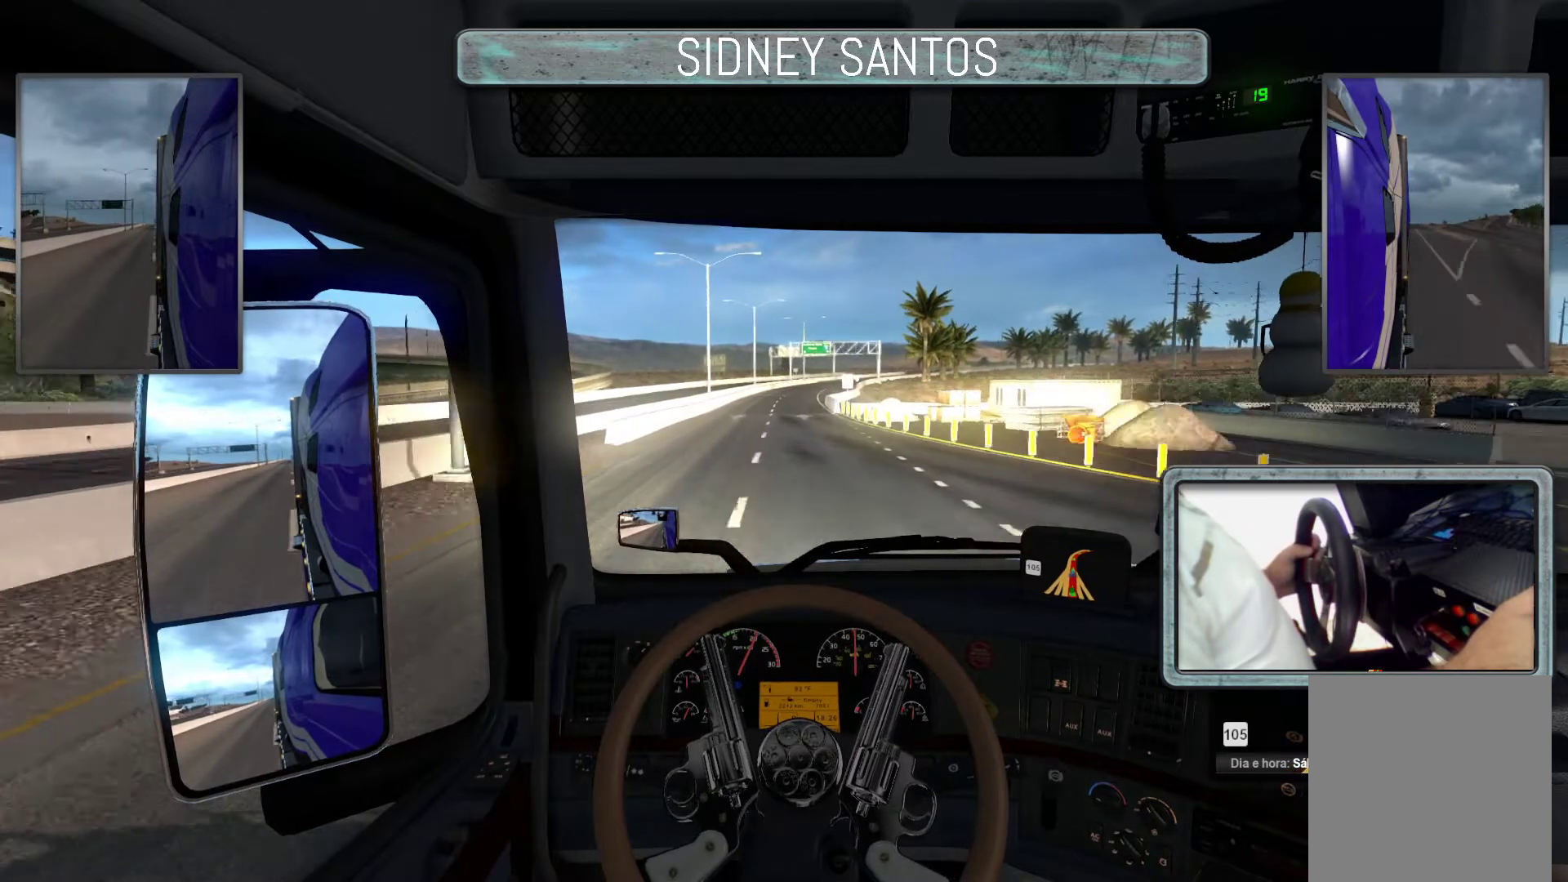
{"buttons": ["L3"], "left_stick": "up", "events": []}
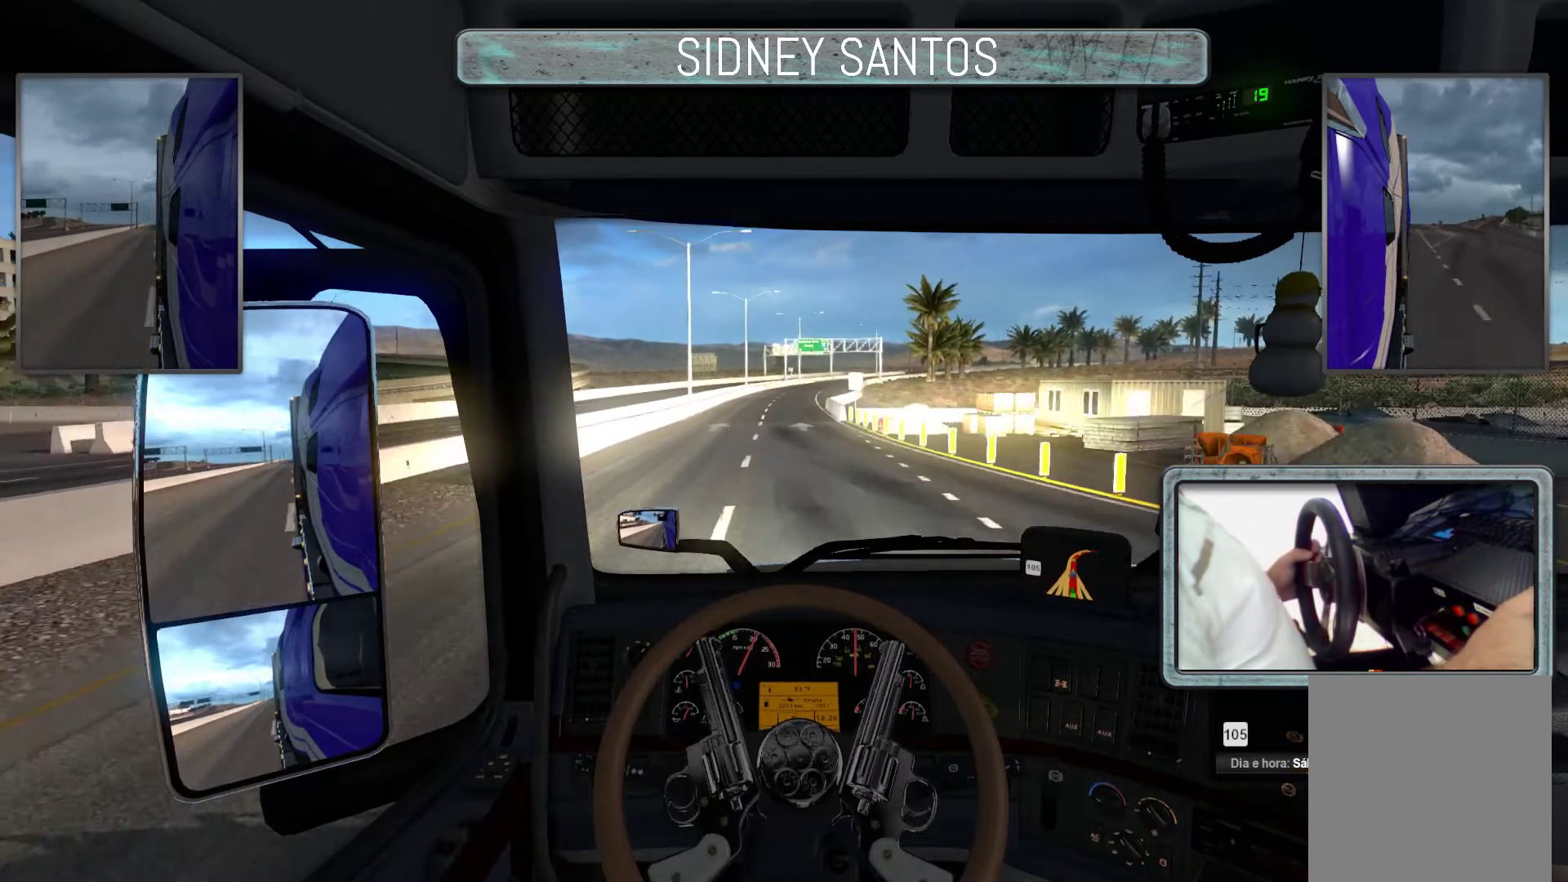
{"buttons": [], "left_stick": "center", "events": [[167, "left_stick", "center"], [333, "L3", "up"]]}
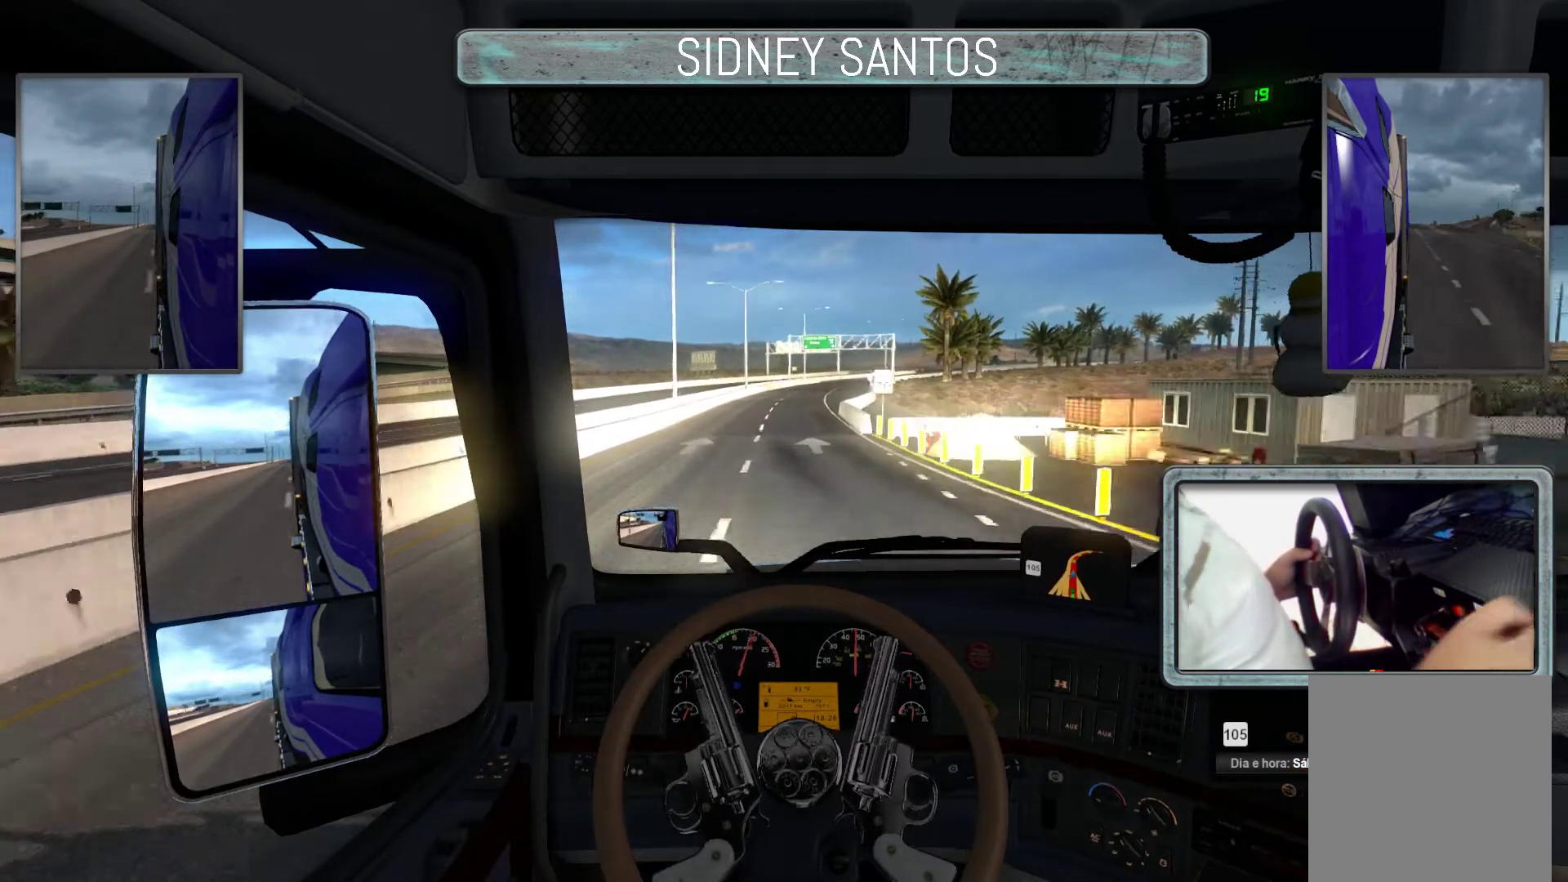
{"buttons": ["R3"], "left_stick": "up", "events": [[133, "R3", "down"], [367, "left_stick", "up"]]}
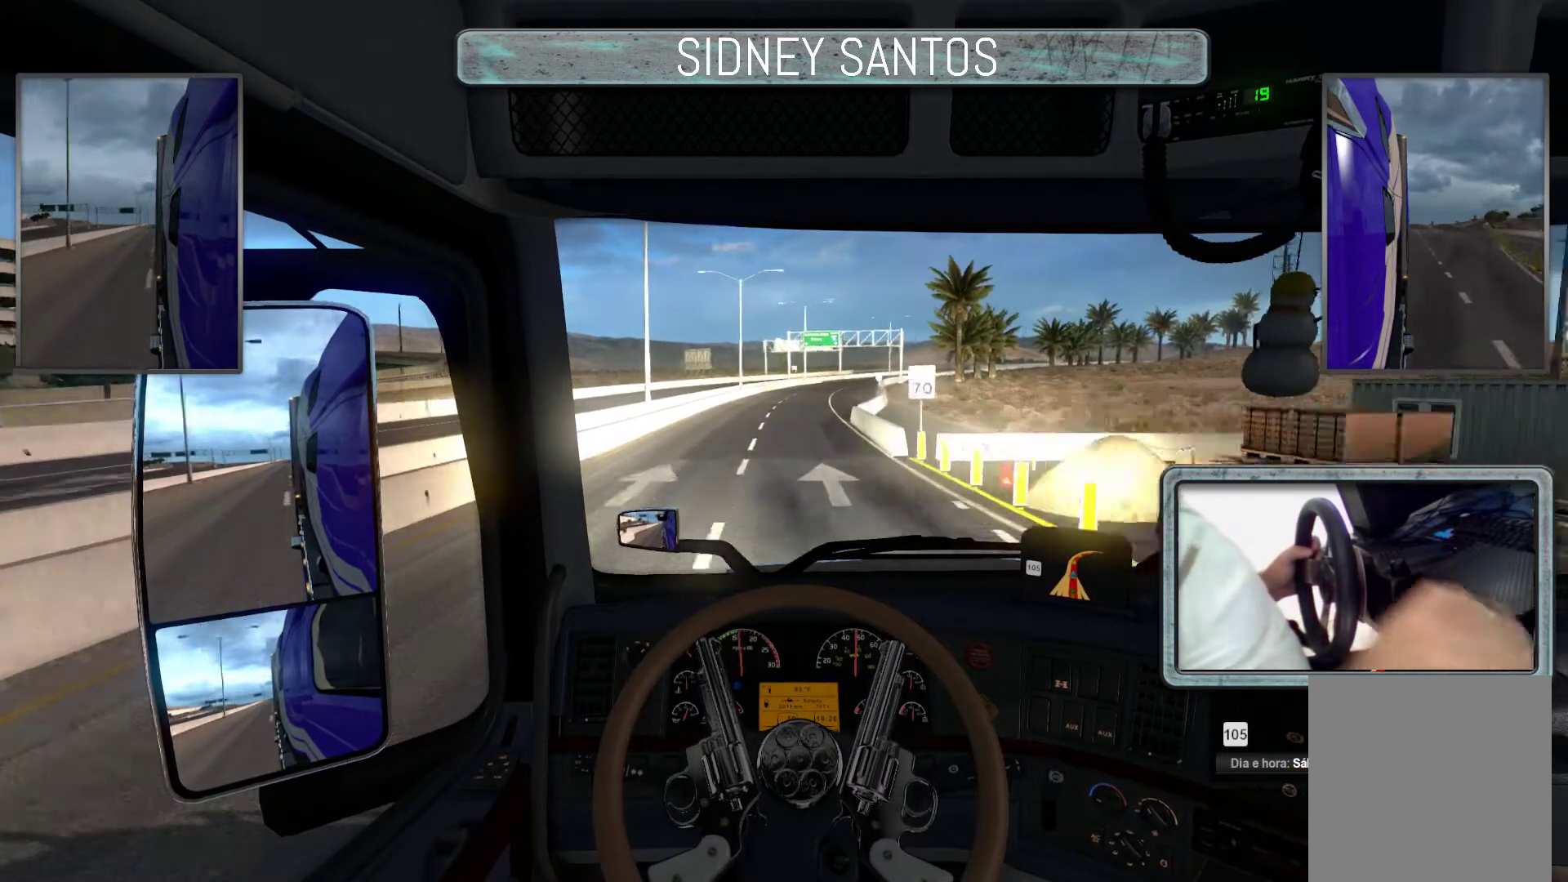
{"buttons": ["R3"], "left_stick": "up", "events": []}
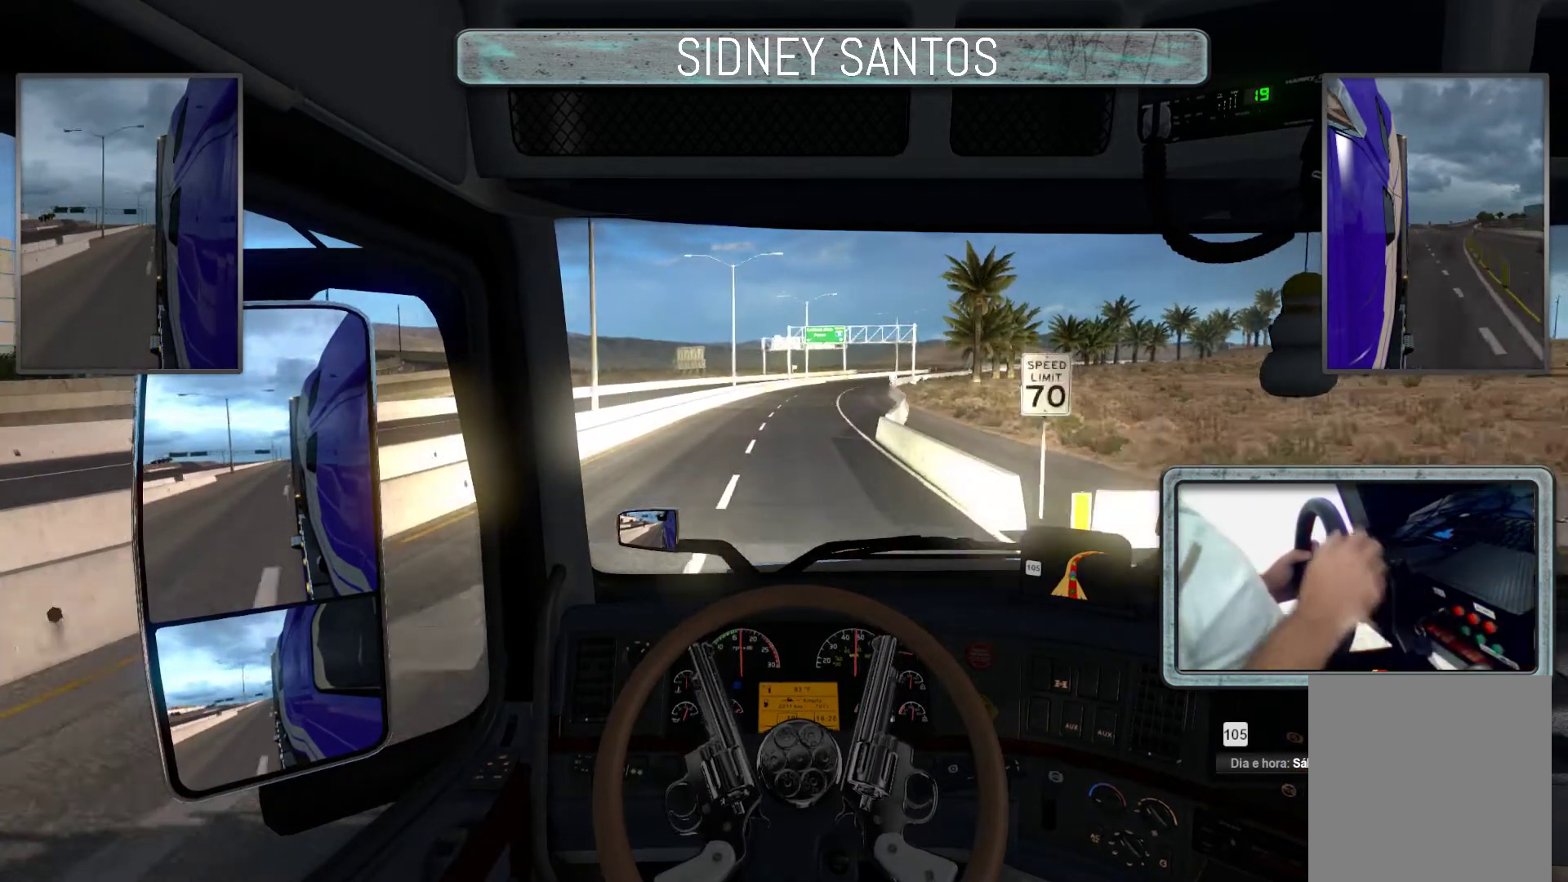
{"buttons": ["R3"], "left_stick": "up", "events": []}
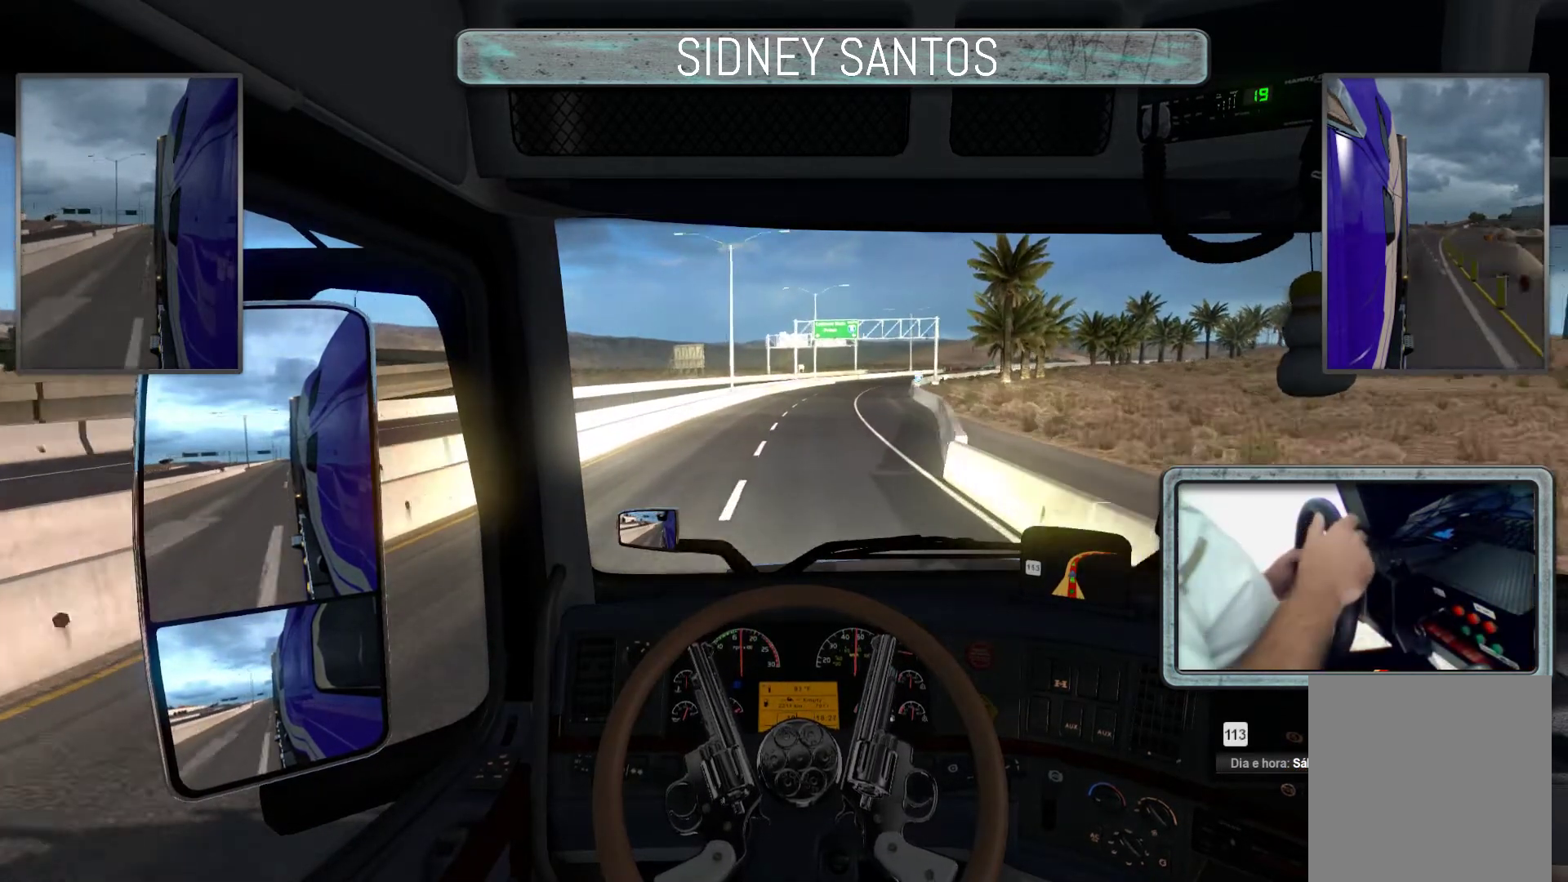
{"buttons": ["R3"], "left_stick": "up", "events": []}
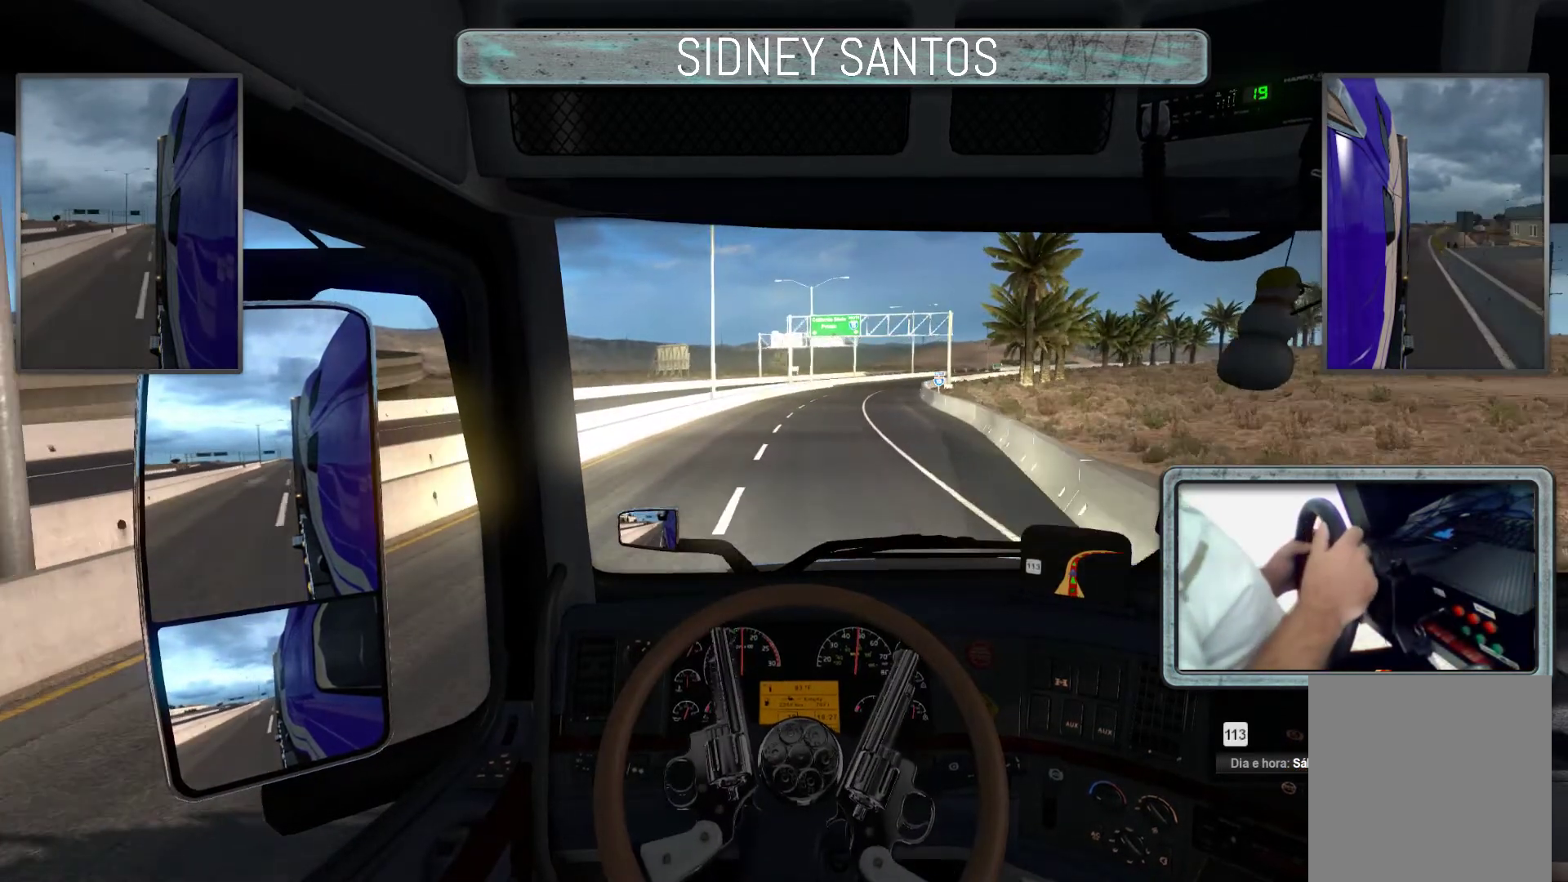
{"buttons": ["R3"], "left_stick": "up", "events": []}
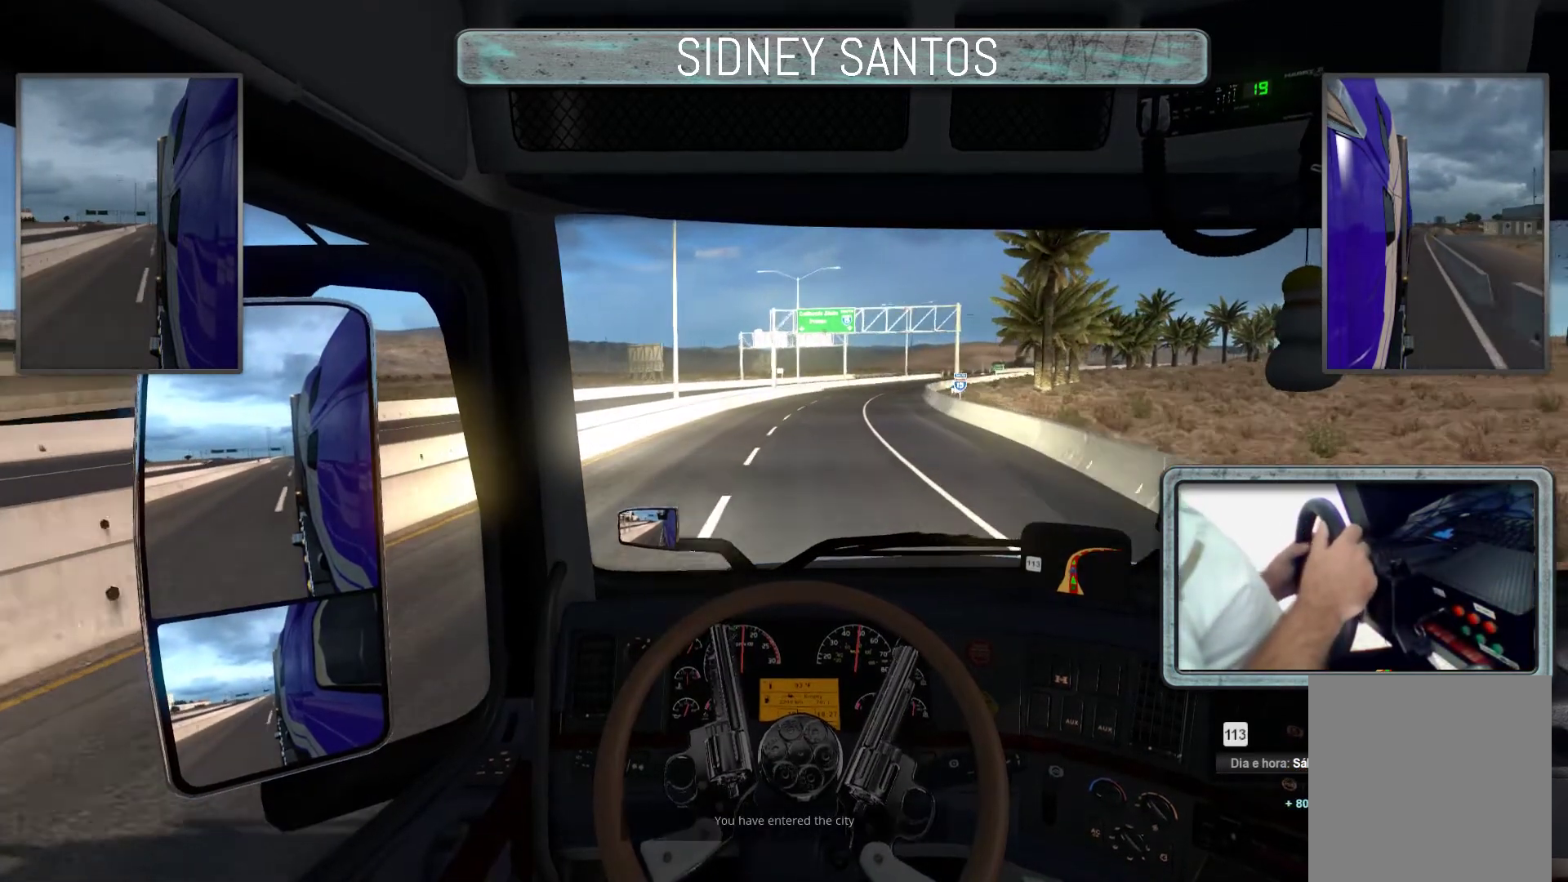
{"buttons": ["R3"], "left_stick": "up", "events": []}
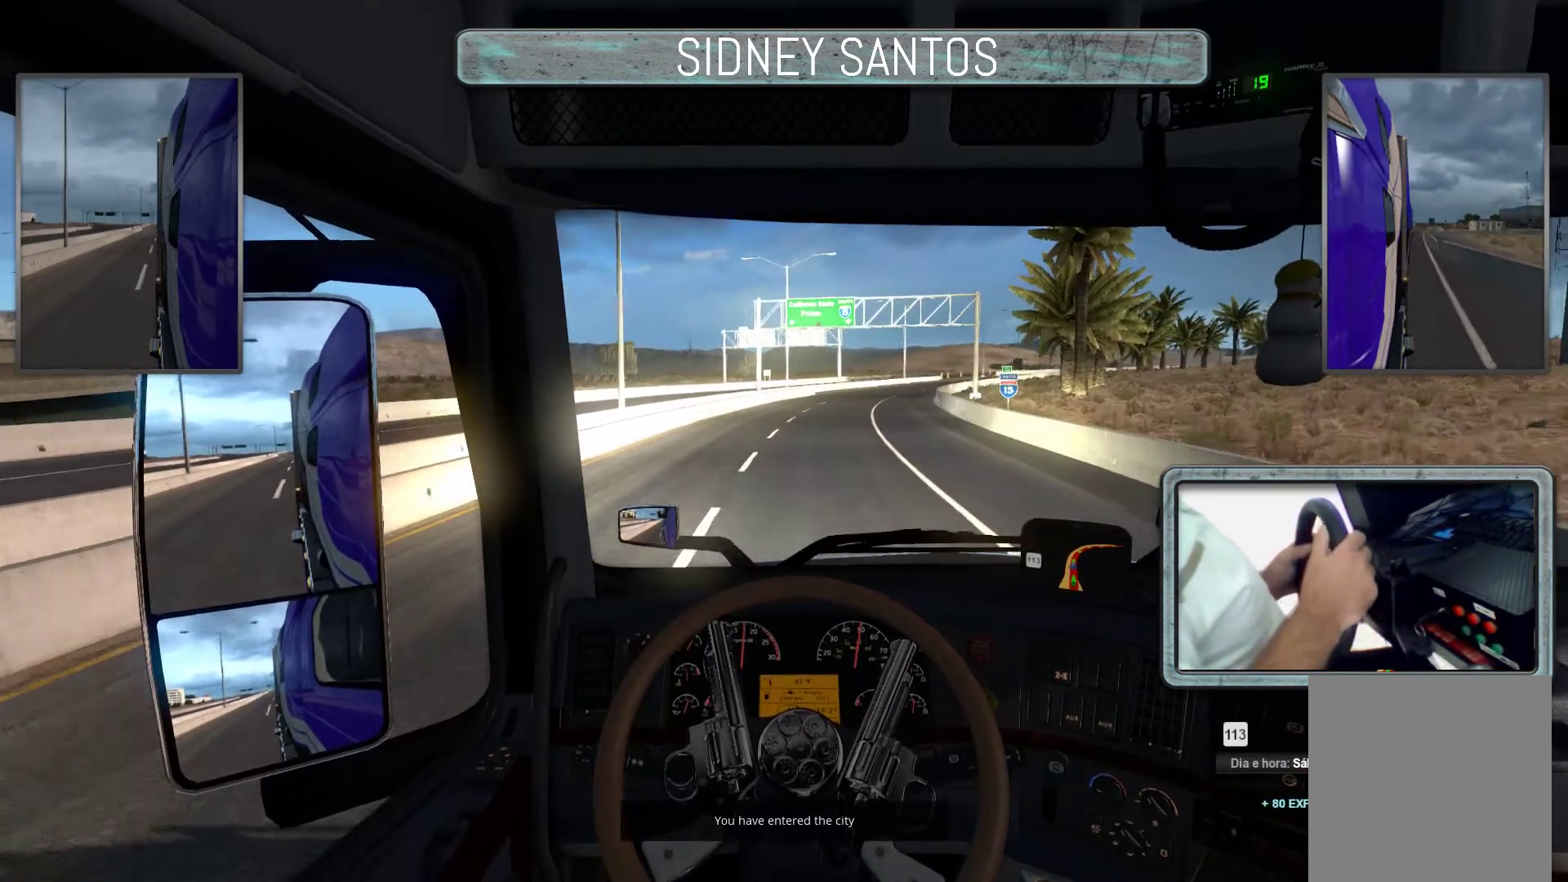
{"buttons": ["R3"], "left_stick": "up", "events": []}
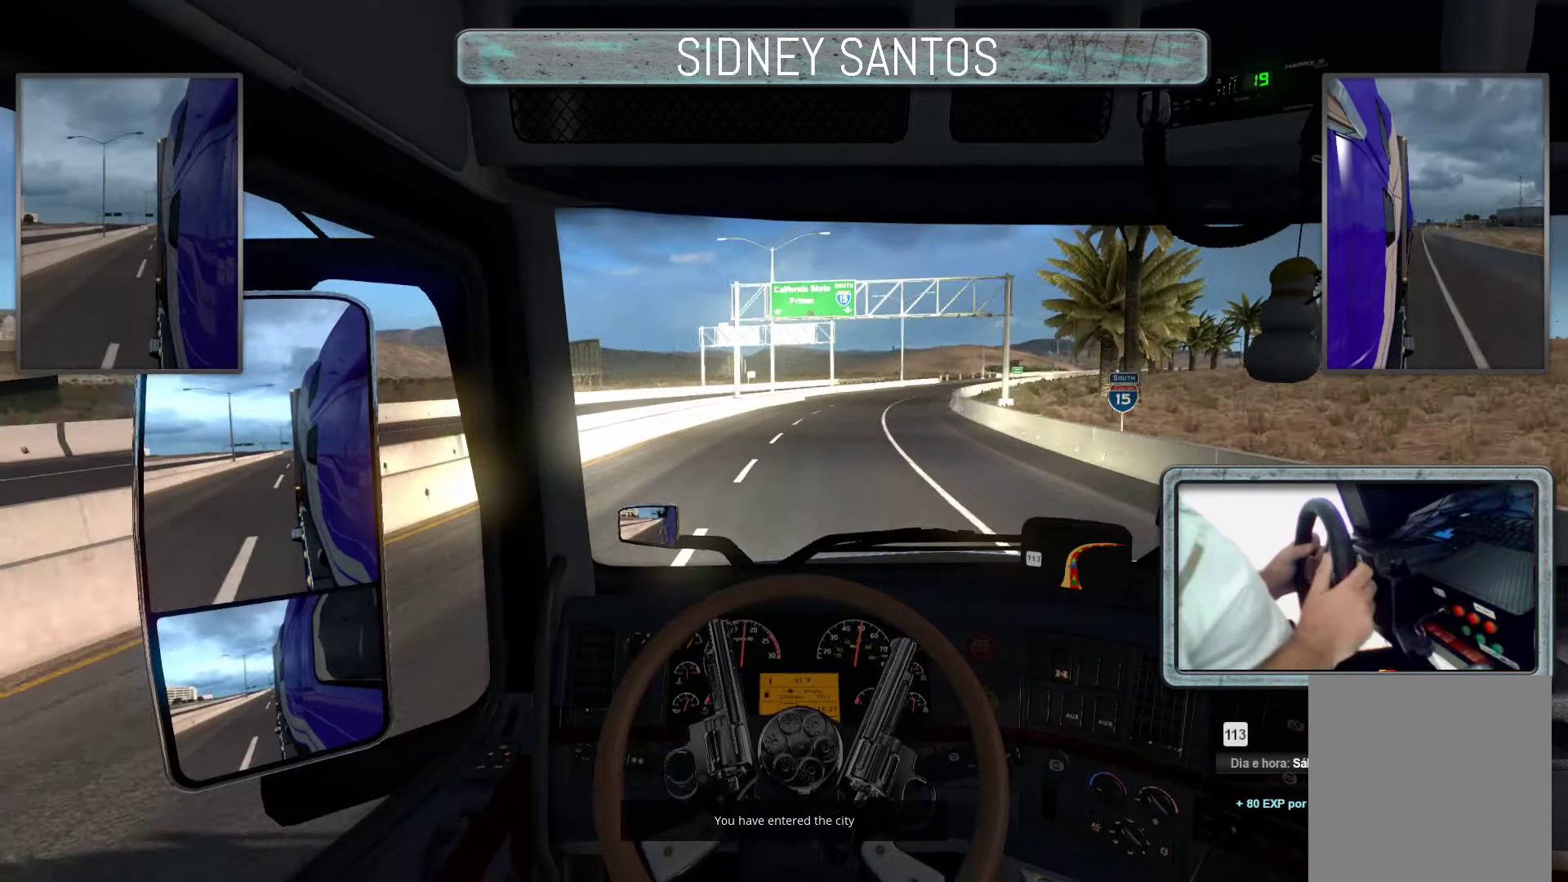
{"buttons": ["R3"], "left_stick": "up", "events": []}
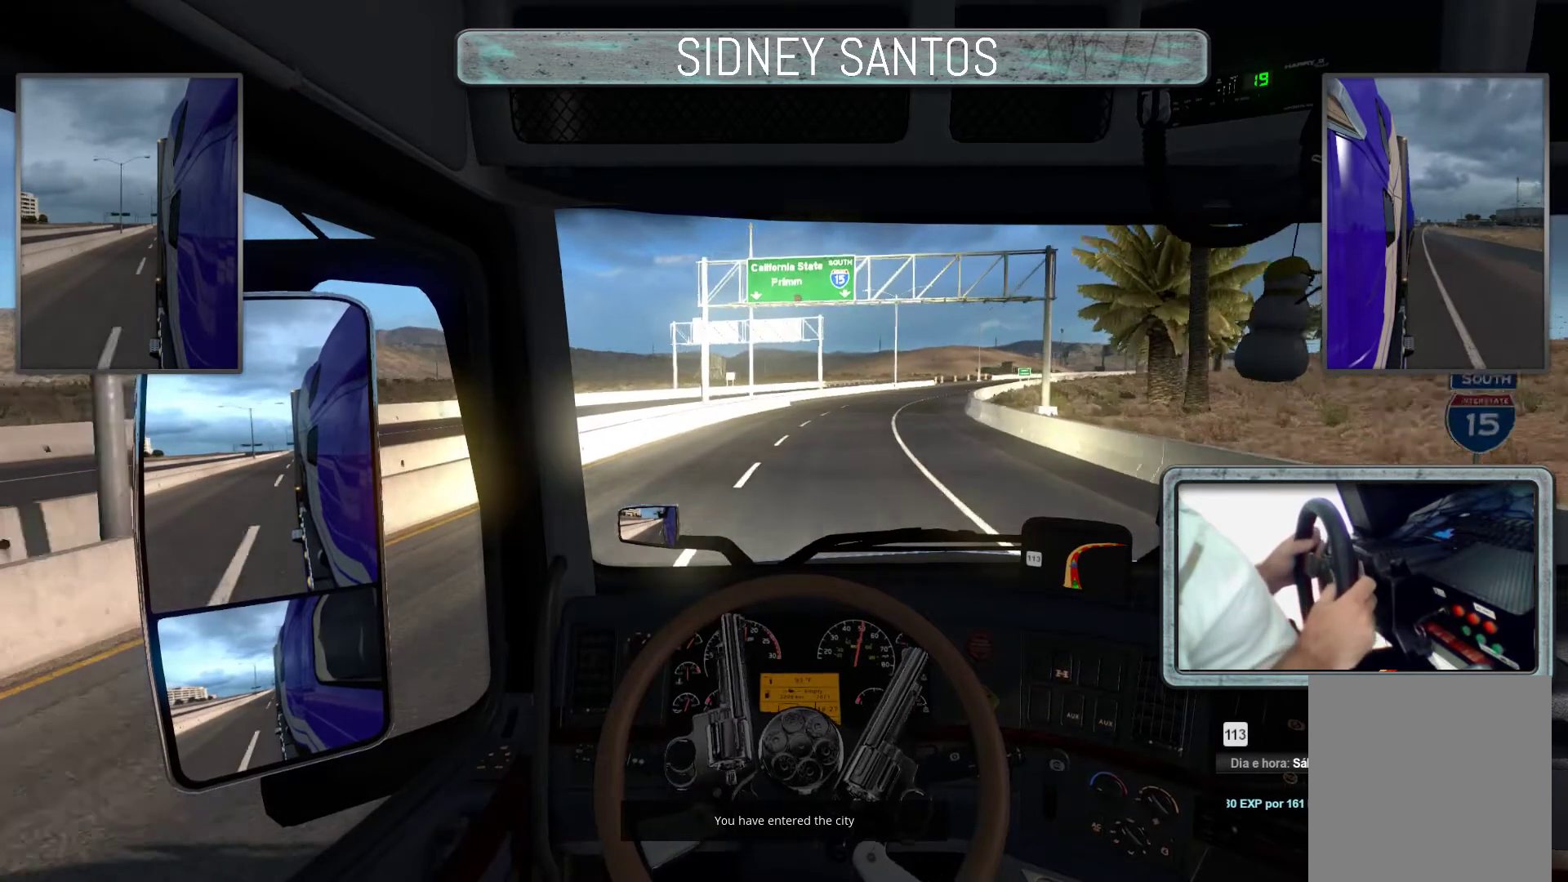
{"buttons": ["R3"], "left_stick": "up", "events": []}
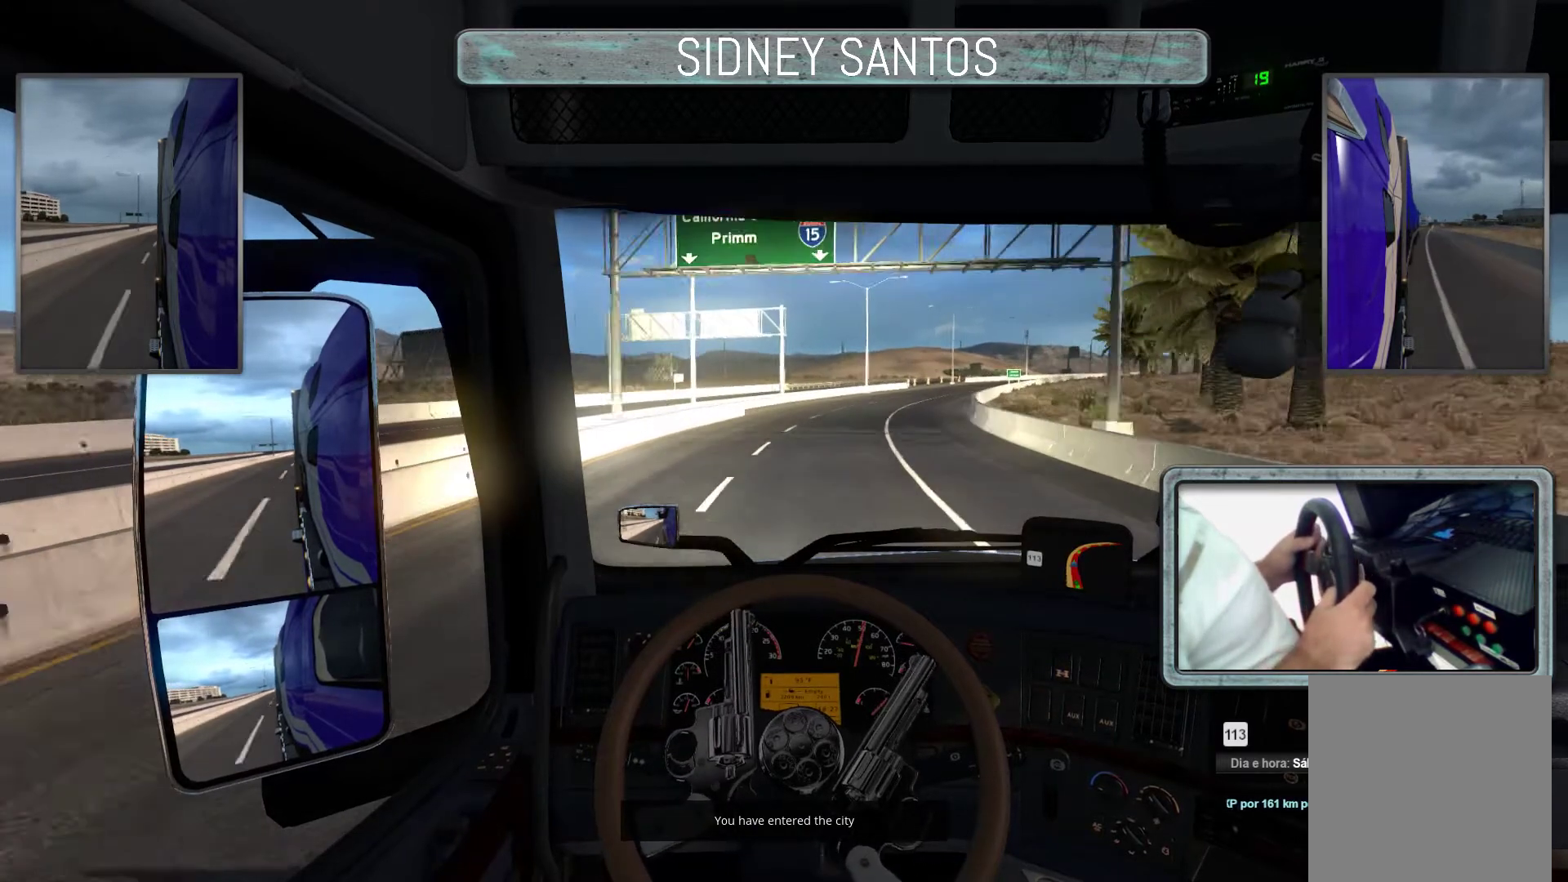
{"buttons": ["R3"], "left_stick": "up", "events": []}
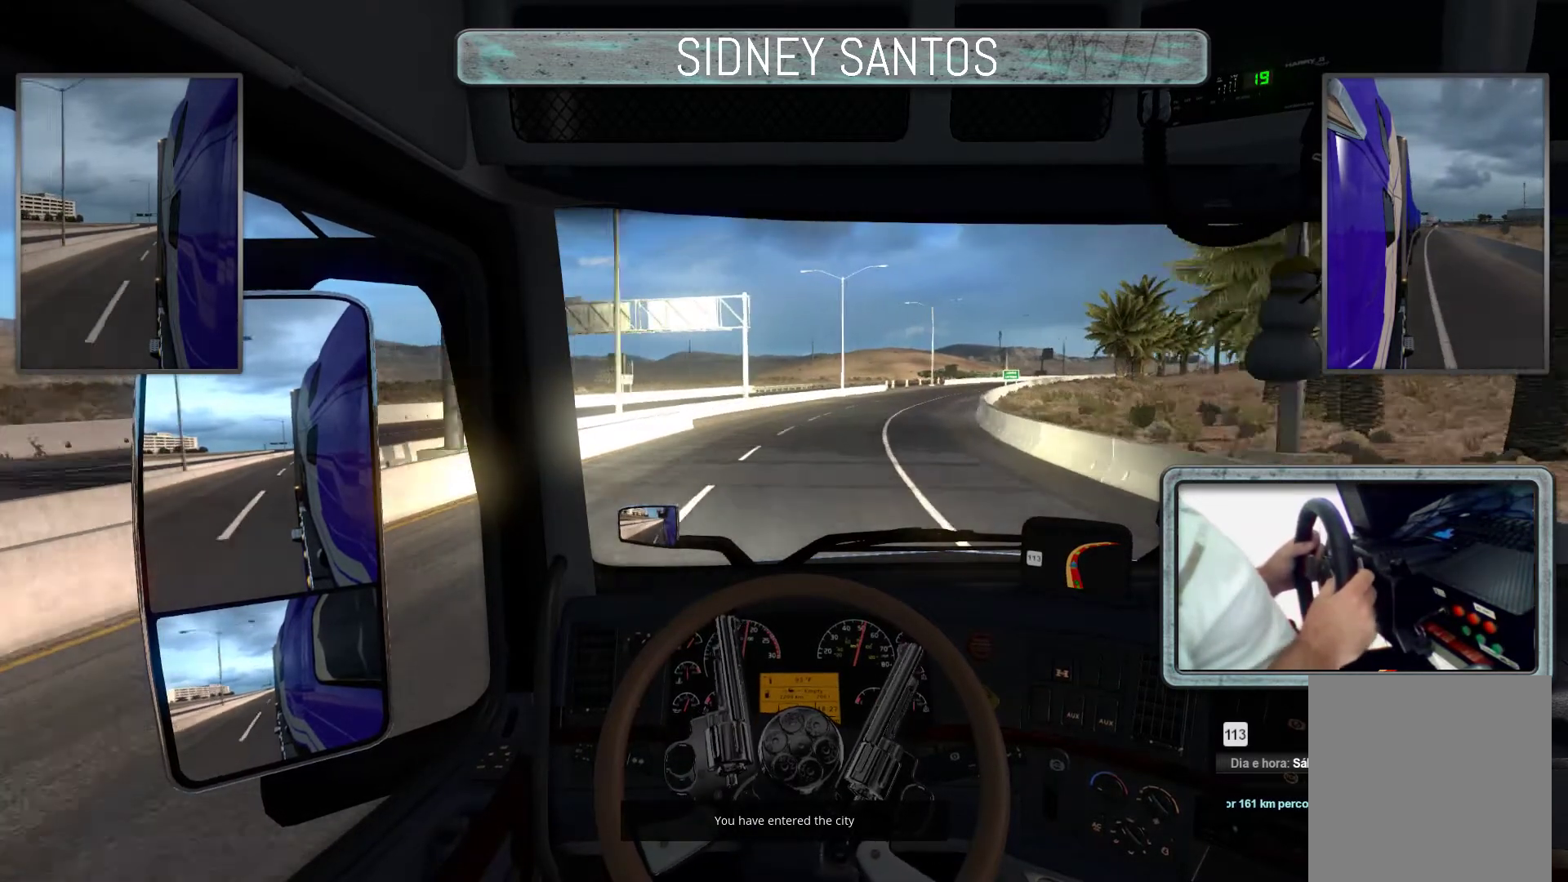
{"buttons": ["R3"], "left_stick": "up", "events": []}
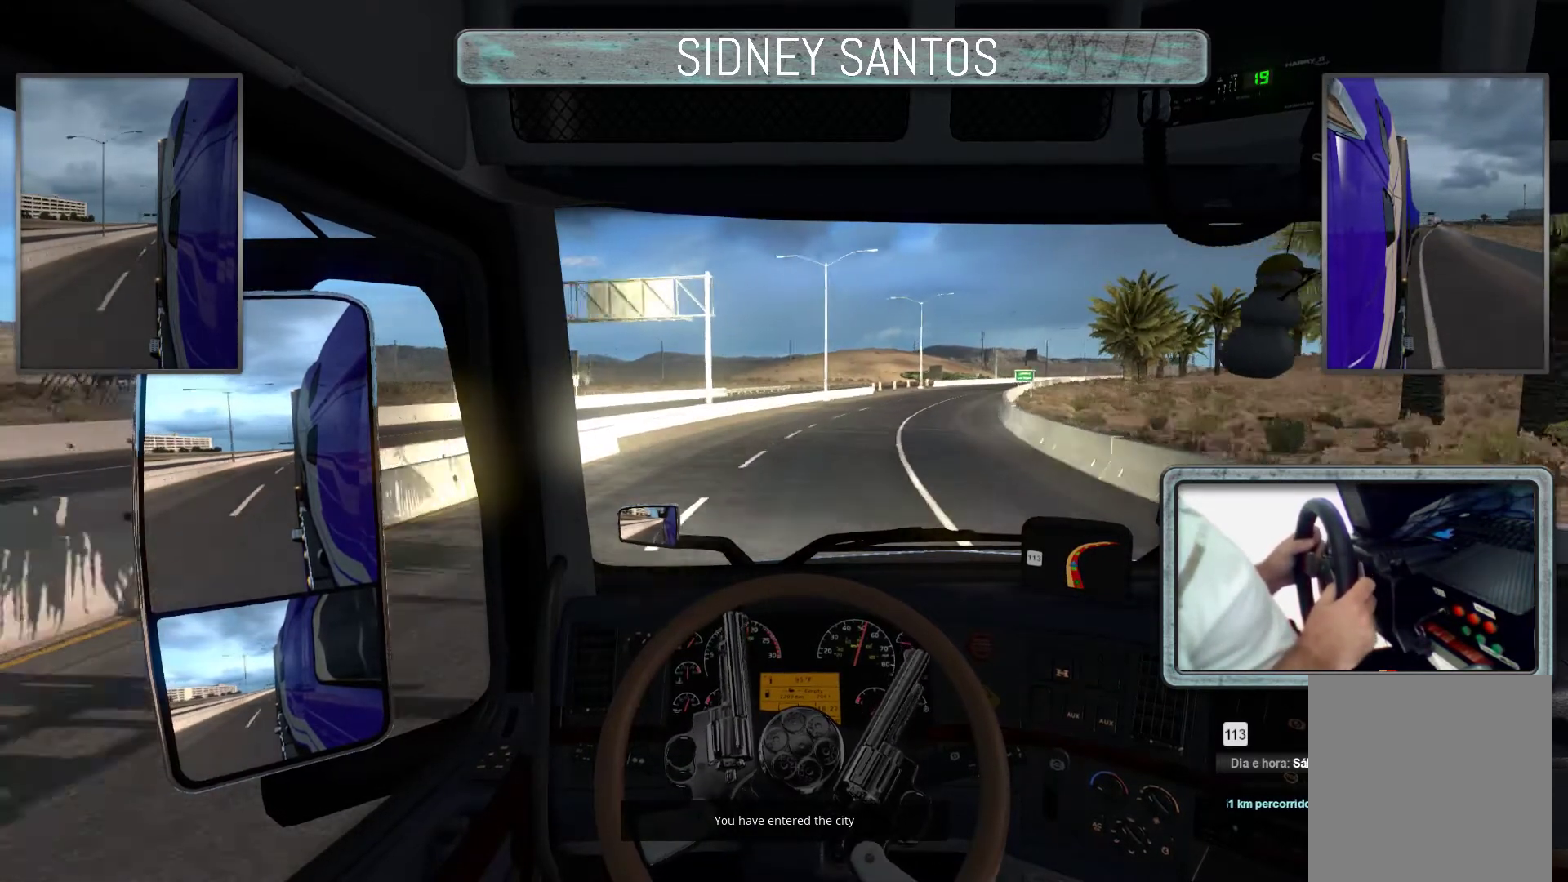
{"buttons": ["R3"], "left_stick": "up", "events": []}
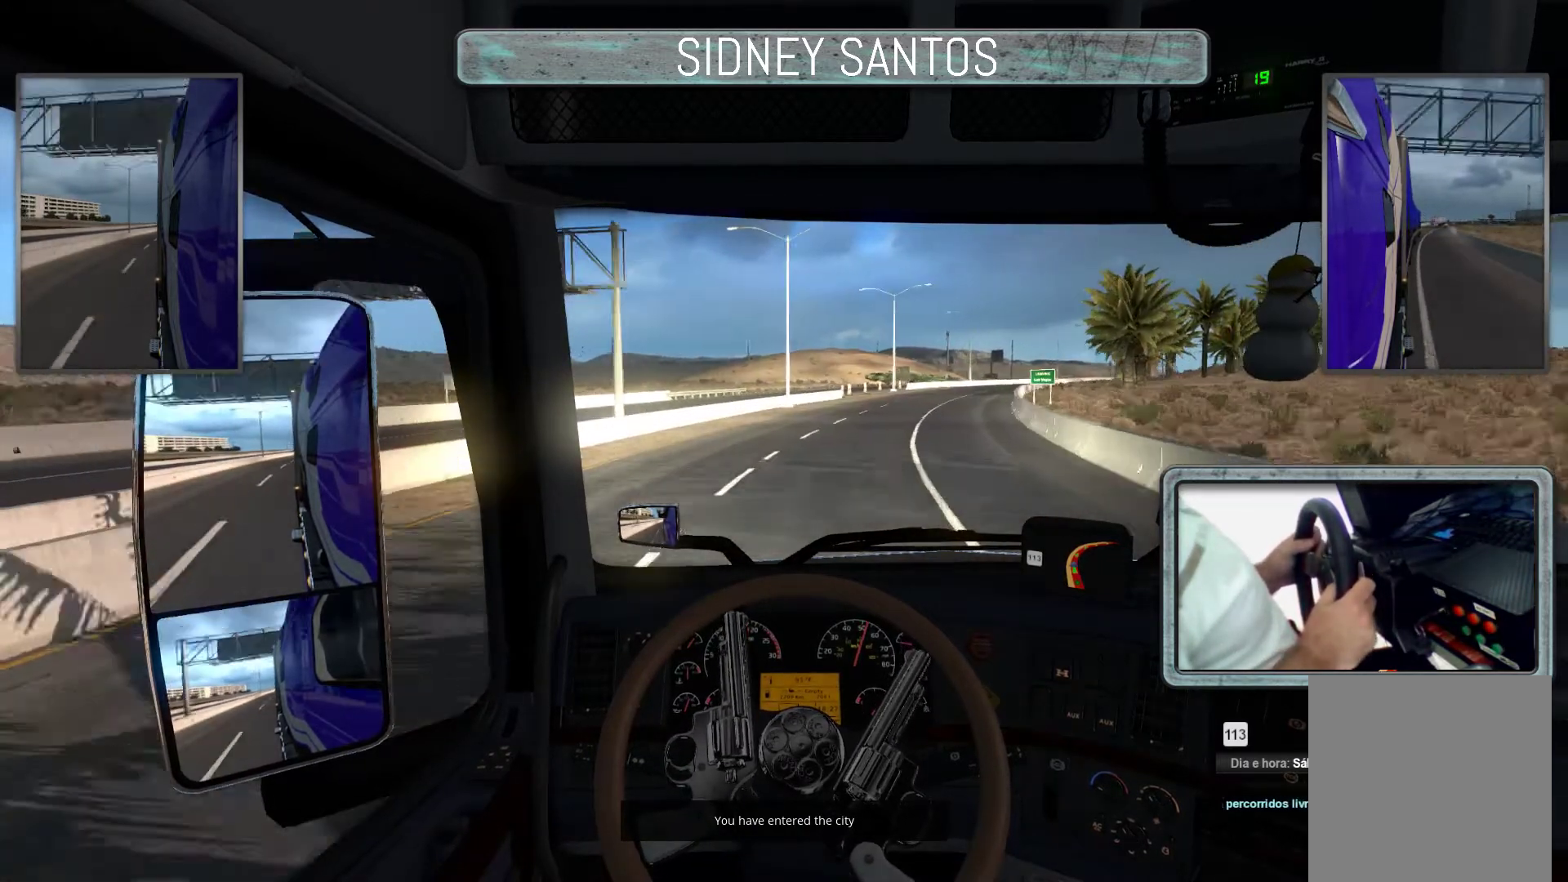
{"buttons": ["R3"], "left_stick": "up", "events": []}
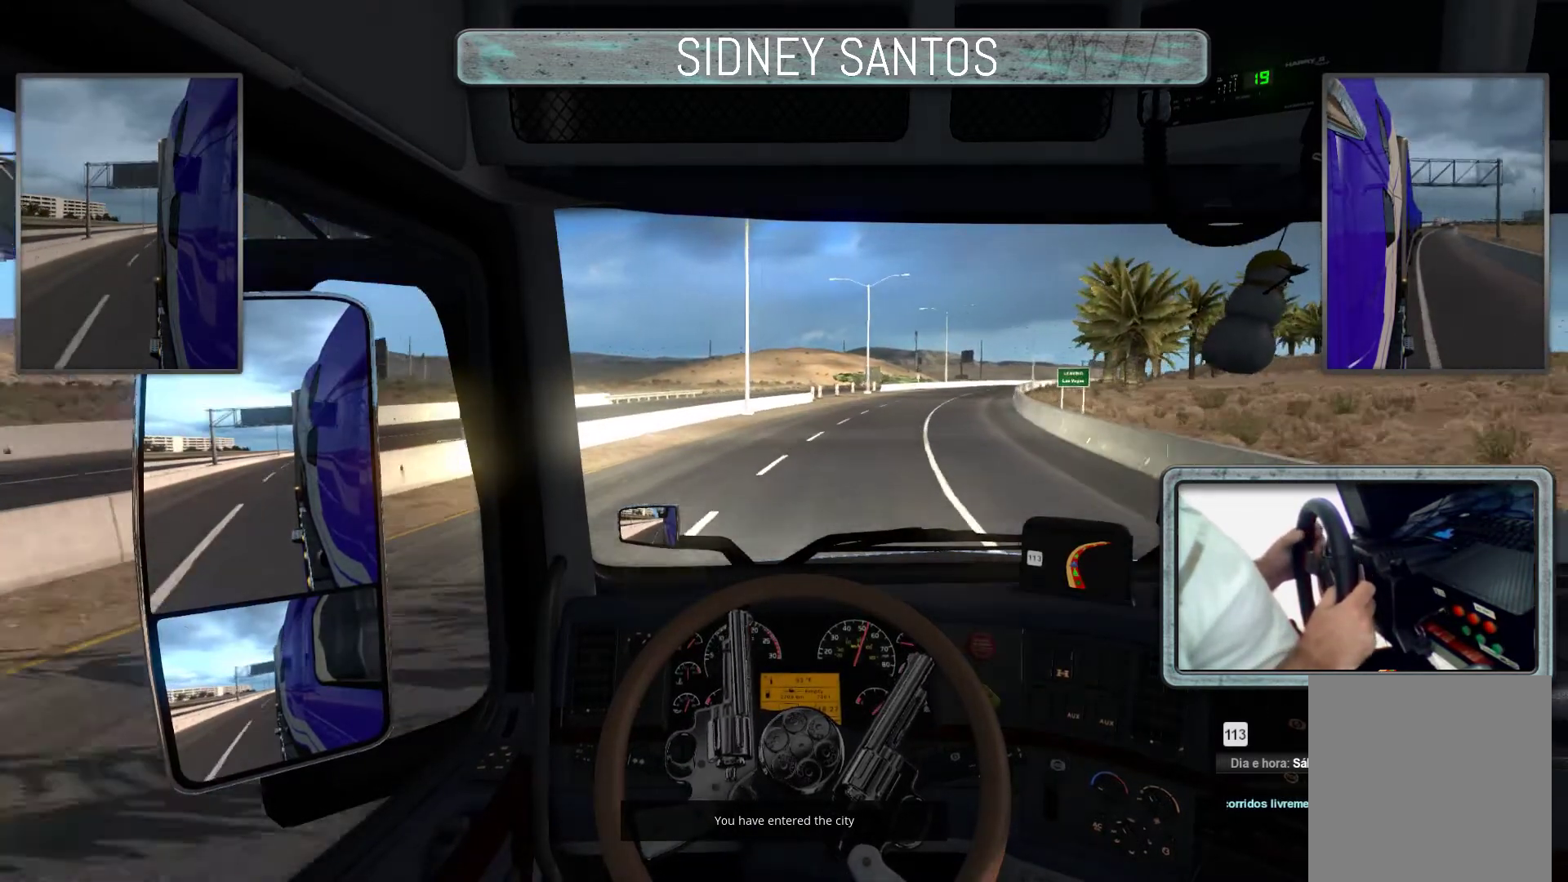
{"buttons": ["R3"], "left_stick": "up", "events": []}
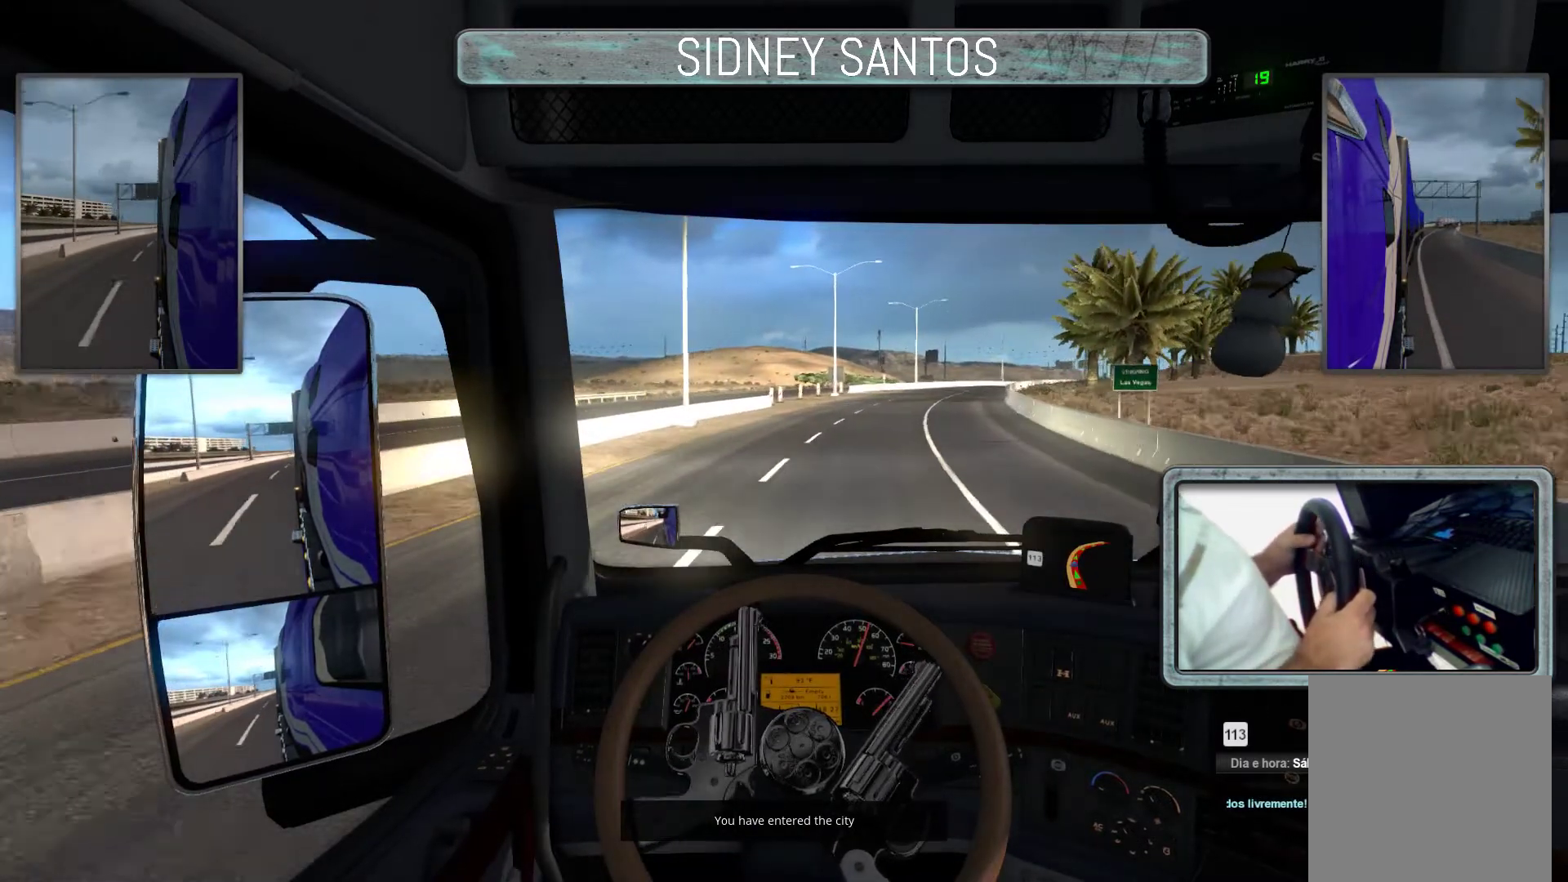
{"buttons": ["R3"], "left_stick": "up", "events": []}
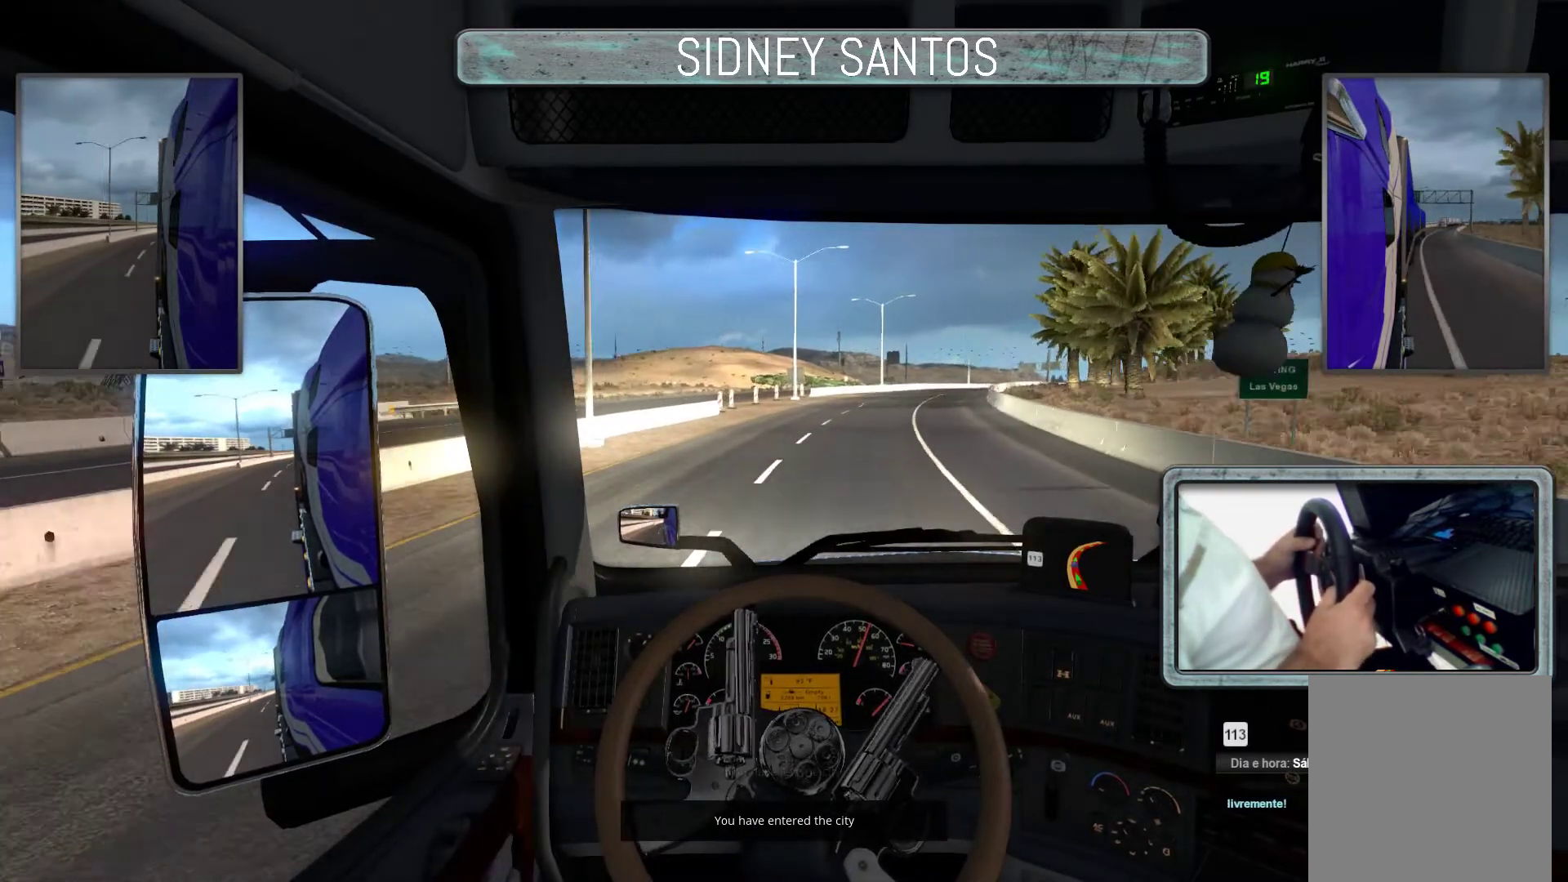
{"buttons": ["R3"], "left_stick": "up", "events": []}